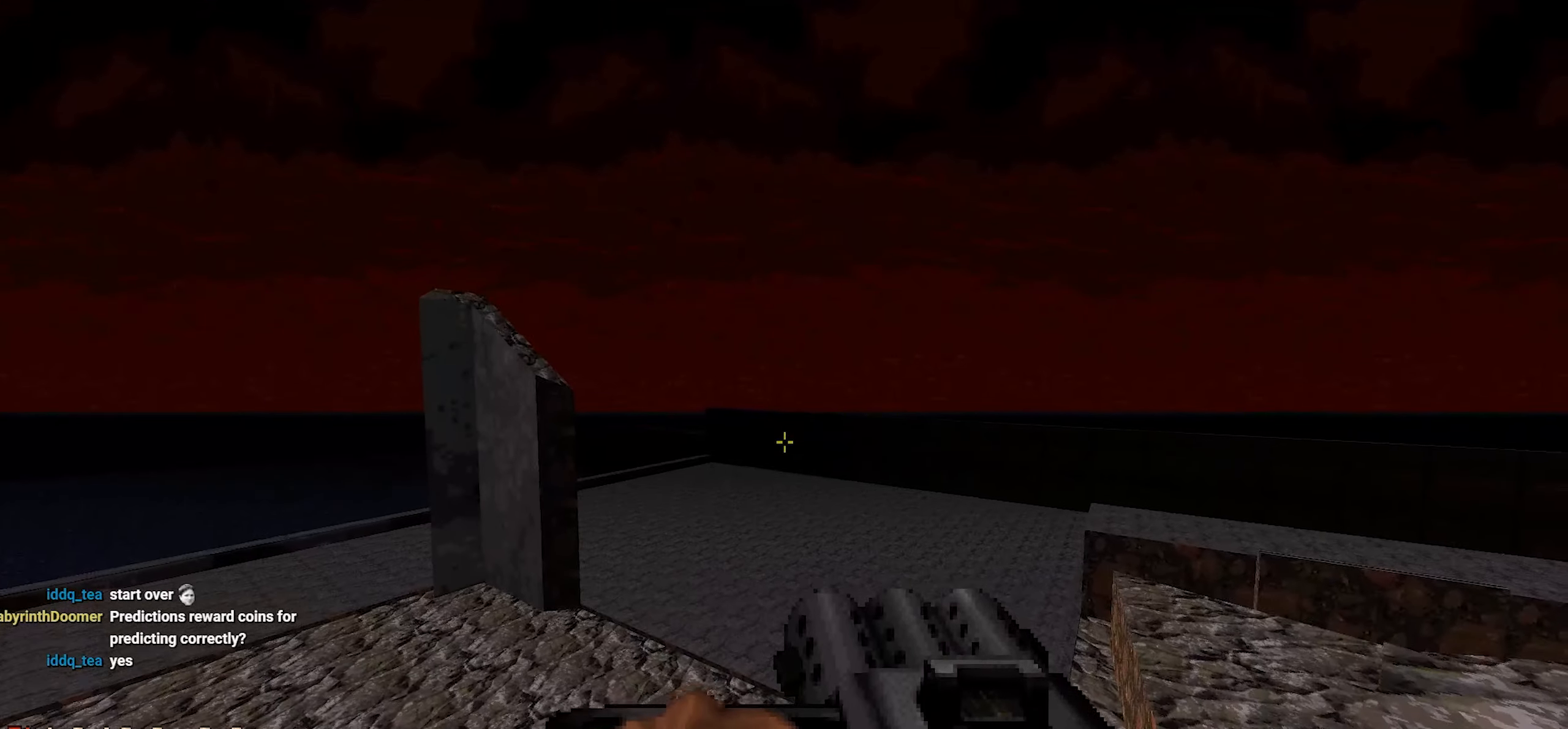
Gameplay with keyboard and mouse; each line is a JSON object with the keys and mouse buttons held at the frame after it. "events" lists presses ("down") and releases ("up") of "1", "2", "3", "4", "a", "alt", "c", "ctrl", "d", "e", "f", "q", "r", "s", "shift", "space", "tab", "v", "w", "x", "z", "mouse_left", "mouse_wheel" and "mouse_right" between this image and that frame as [ms after this image, input, new state], when the widget could be followed in between. "mouse_left", "mouse_wheel", "mouse_right" = the "left", "wheel", "right" buttons of the "mouse" list. No other keys are recorded. "wheel" means that the mouse wheel is clicked or scrolled. Not read: mouse_move.
{"keys": [], "mouse": [], "events": [[83, "s", "down"], [233, "d", "up"], [283, "s", "up"]]}
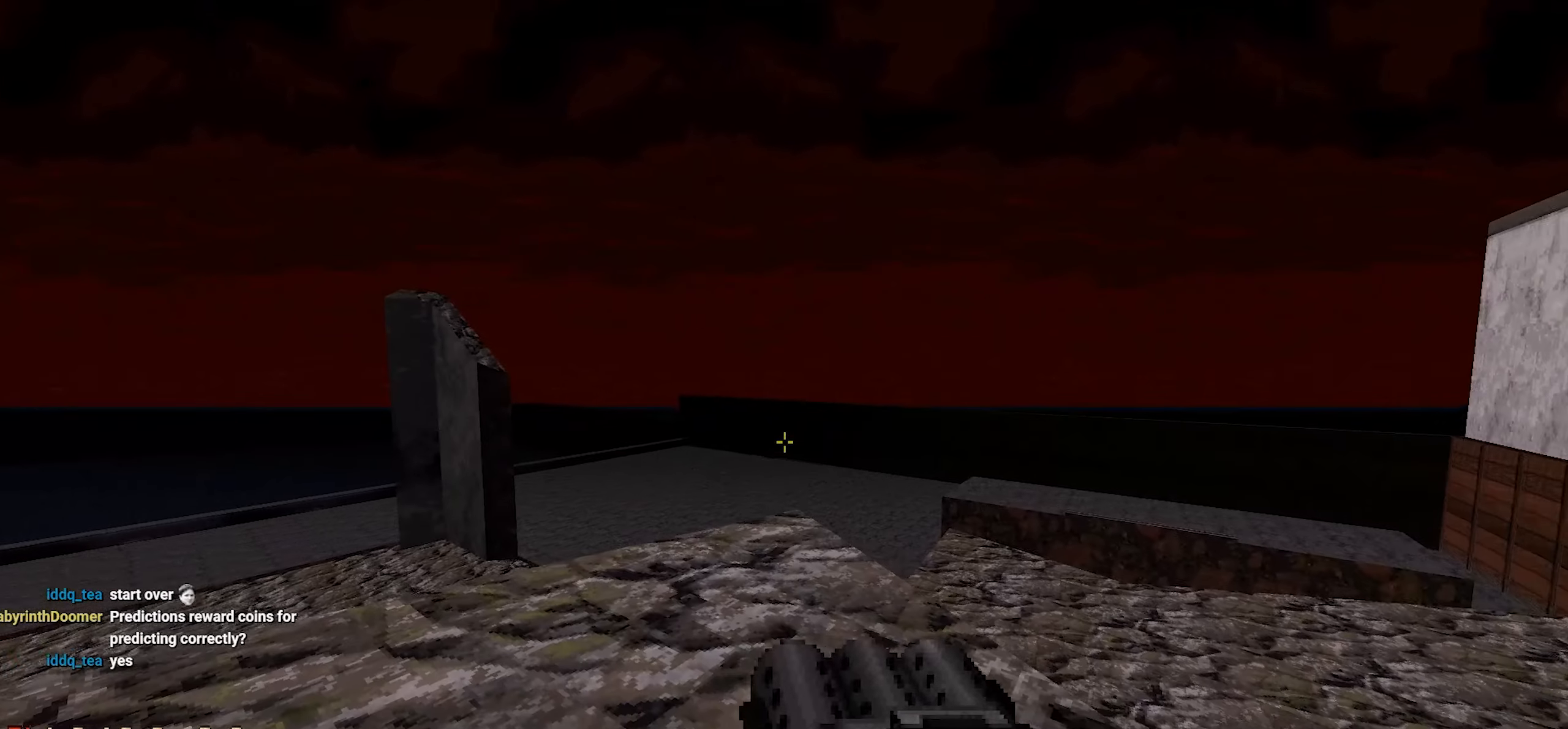
{"keys": ["a", "w"], "mouse": [], "events": [[50, "w", "down"], [300, "a", "down"]]}
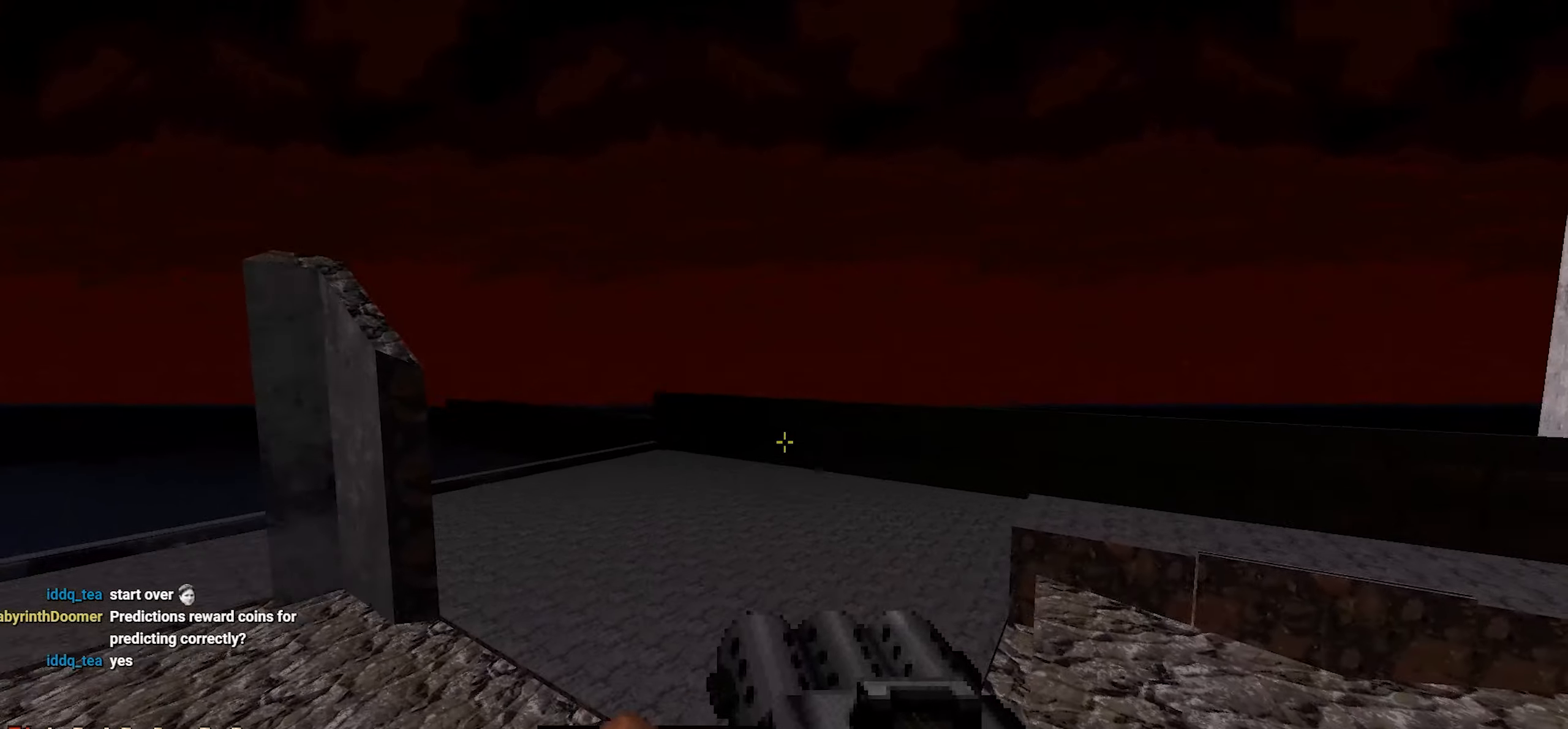
{"keys": ["a", "w"], "mouse": [], "events": [[17, "space", "down"], [167, "space", "up"]]}
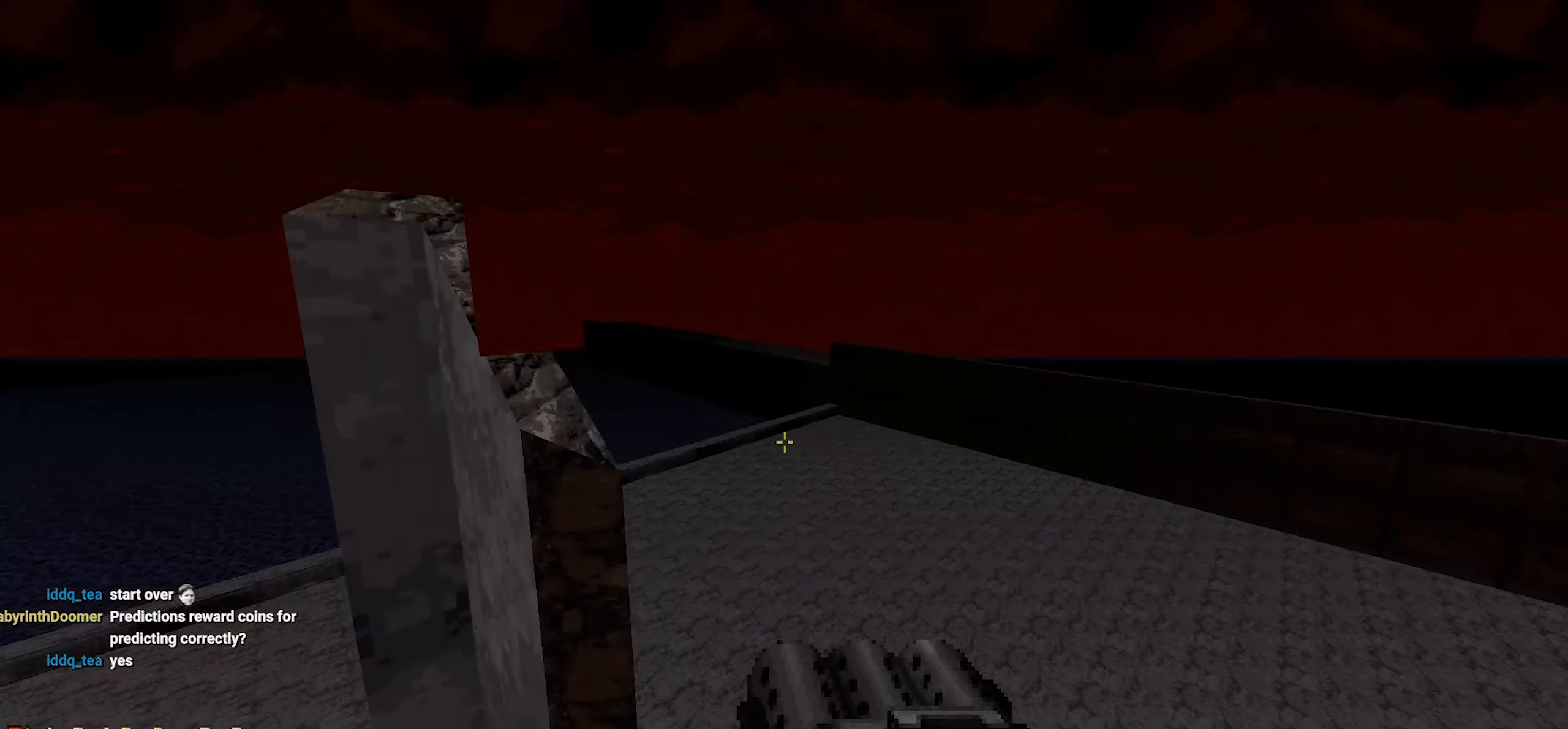
{"keys": ["a", "w"], "mouse": [], "events": [[233, "a", "up"], [233, "d", "down"], [367, "d", "up"], [417, "a", "down"]]}
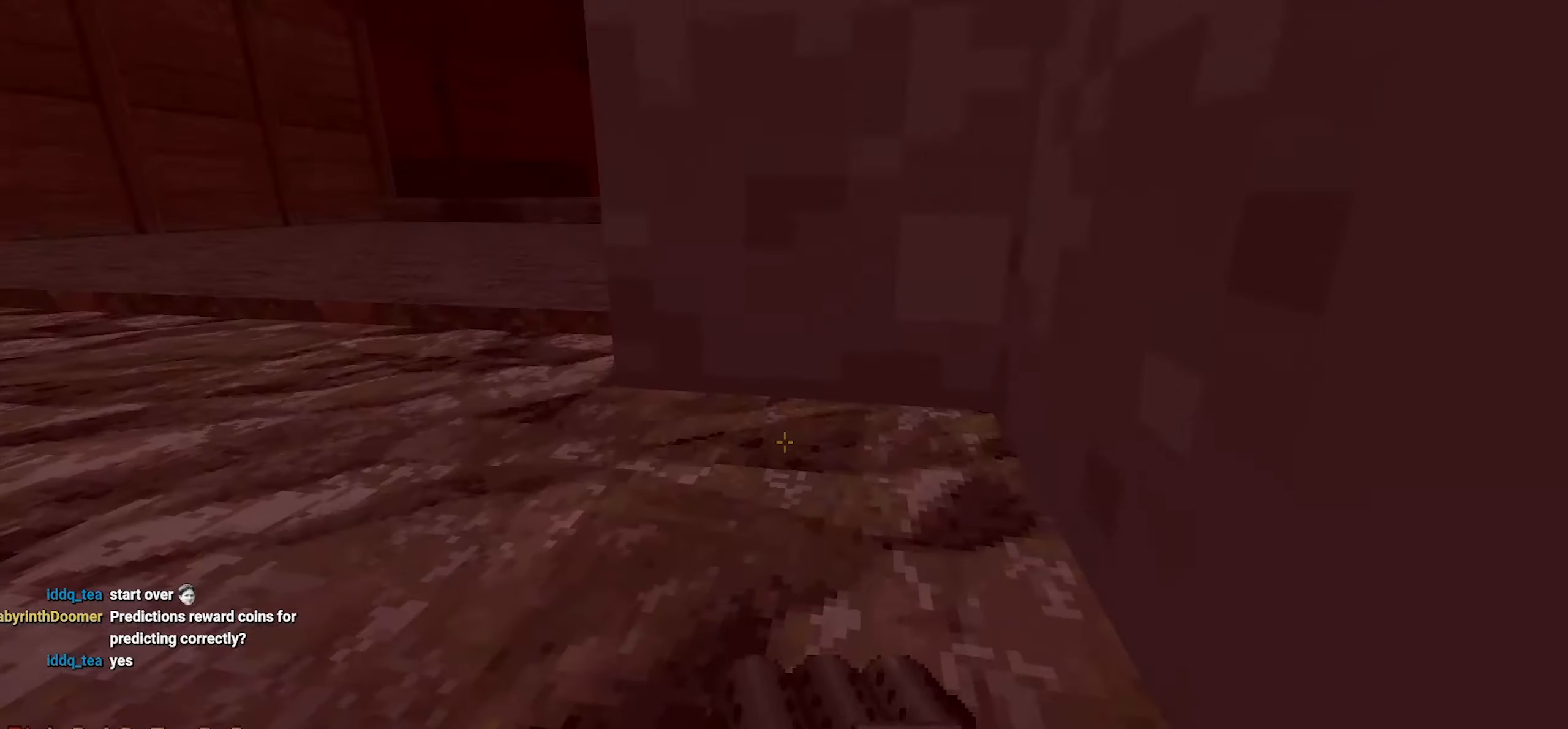
{"keys": ["d", "w"], "mouse": [], "events": [[200, "a", "up"], [433, "d", "down"]]}
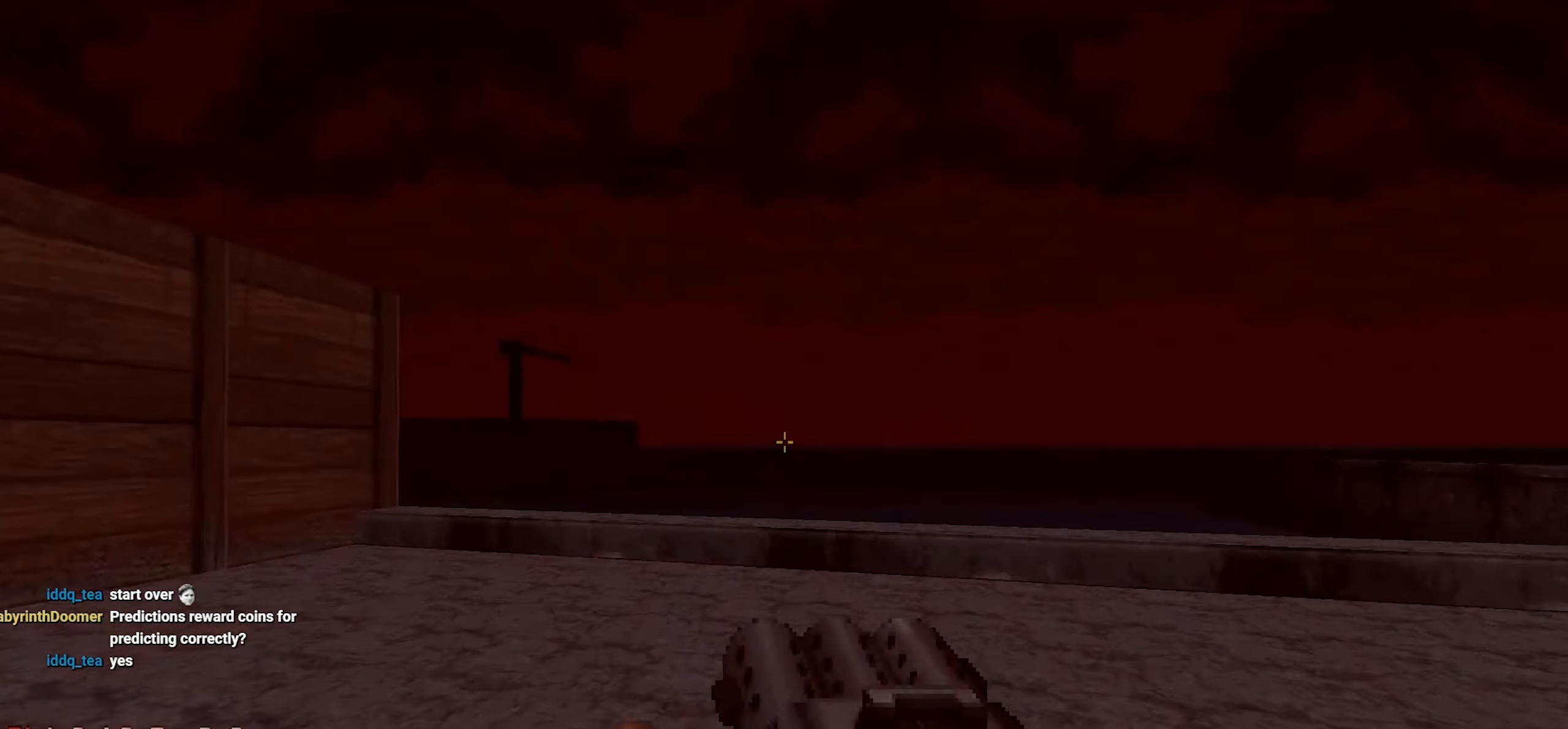
{"keys": ["d", "w"], "mouse": [], "events": [[267, "space", "down"], [500, "space", "up"]]}
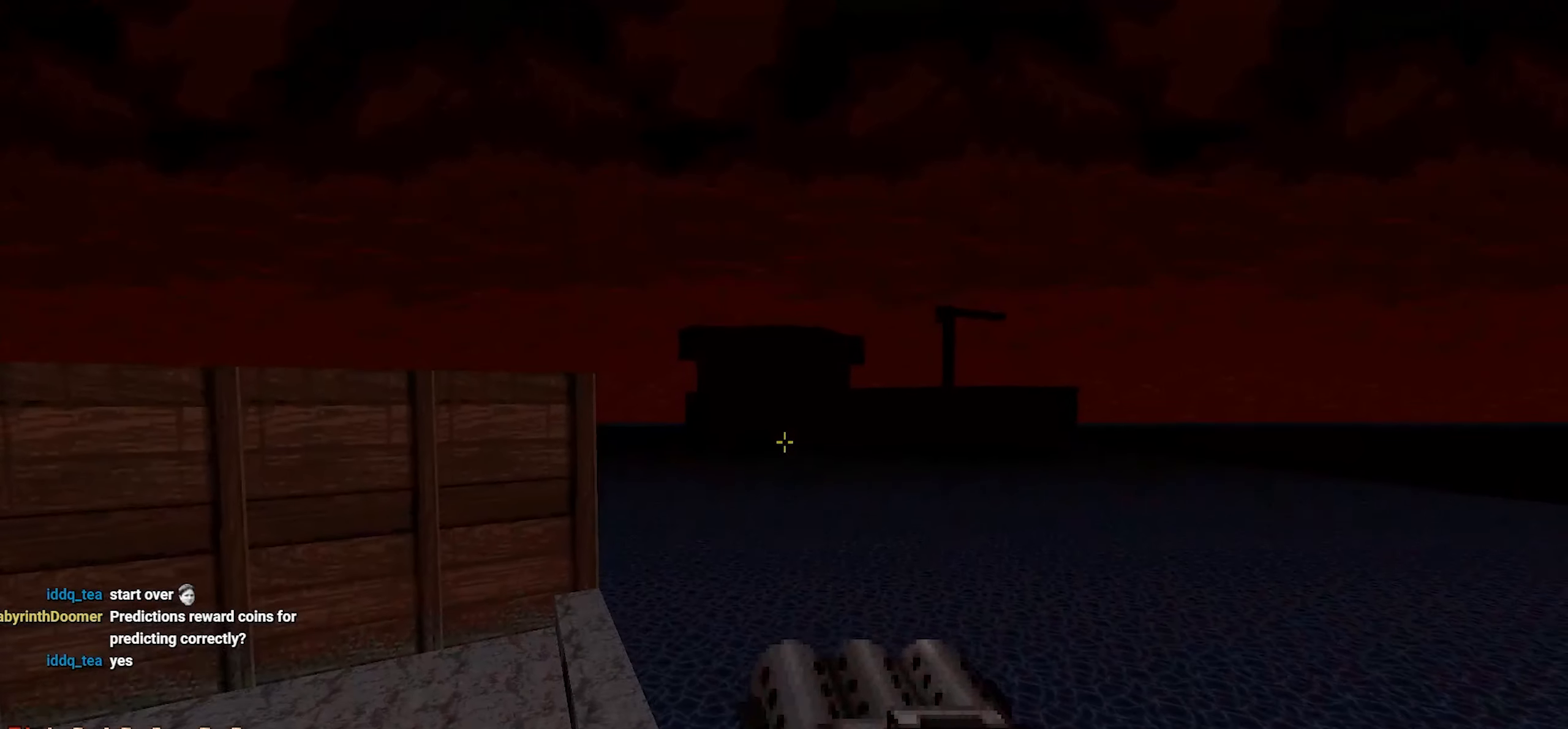
{"keys": ["w"], "mouse": [], "events": [[467, "d", "up"]]}
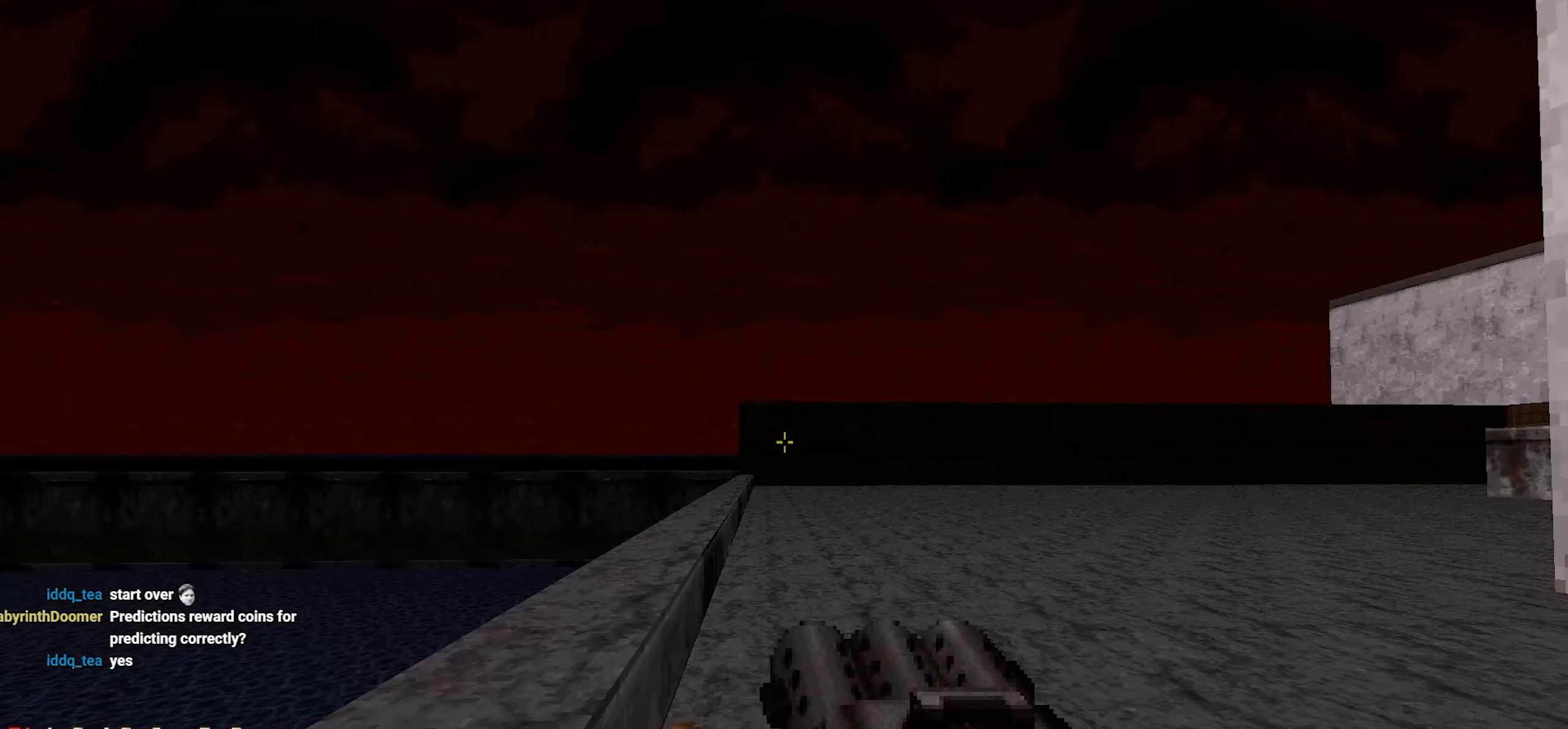
{"keys": ["d", "w"], "mouse": [], "events": [[200, "a", "down"], [333, "a", "up"], [483, "d", "down"]]}
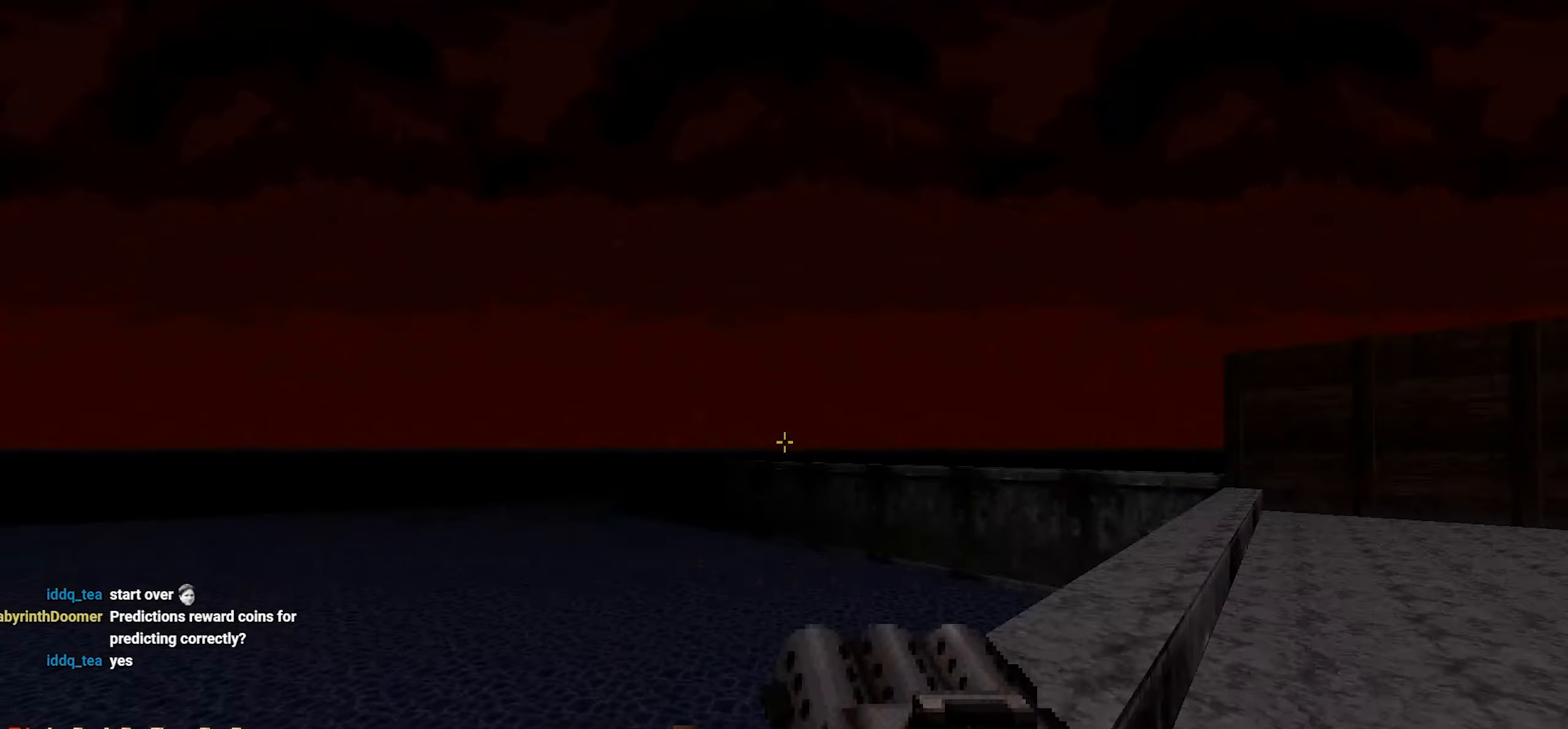
{"keys": ["d", "w"], "mouse": [], "events": [[267, "space", "down"], [400, "space", "up"]]}
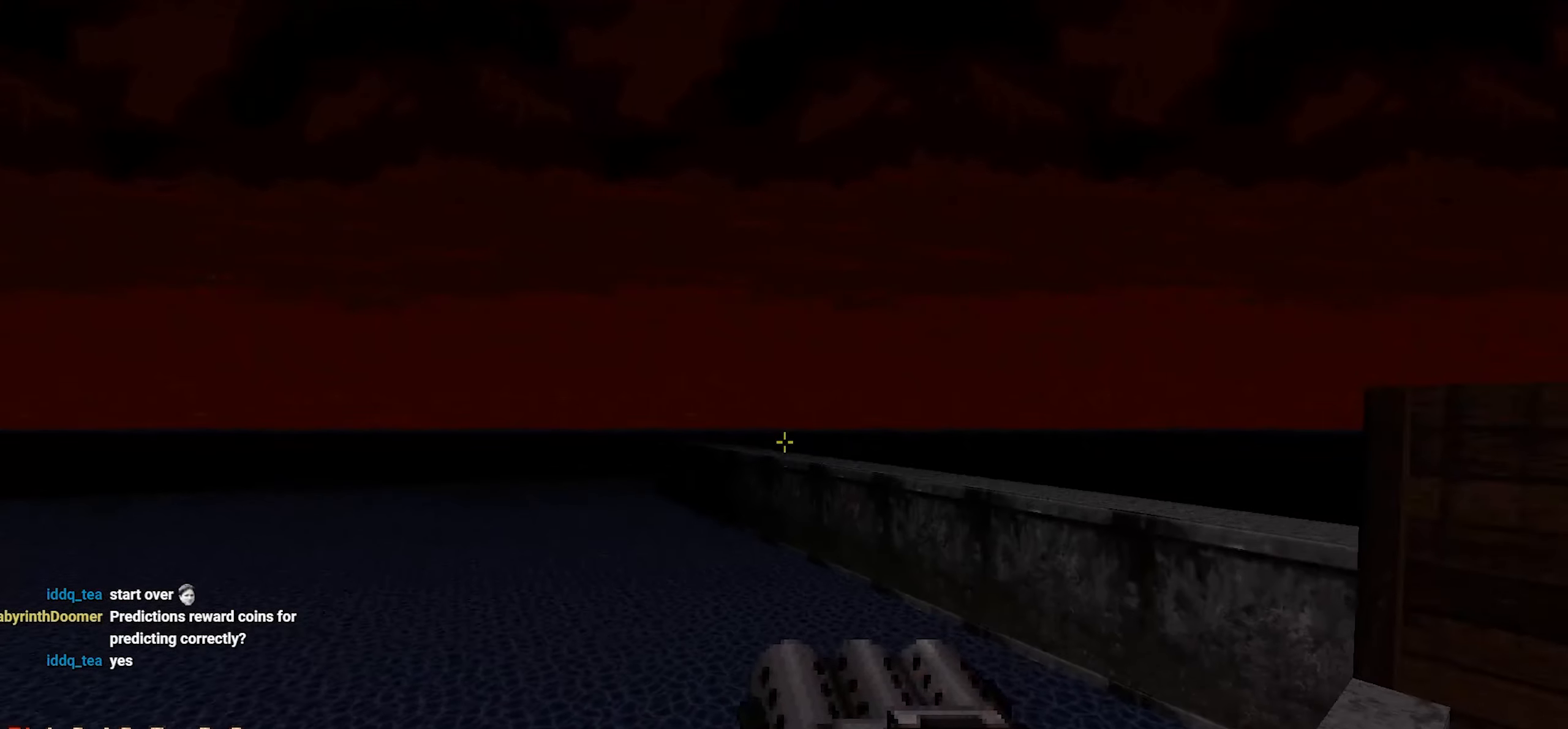
{"keys": ["d", "w"], "mouse": [], "events": []}
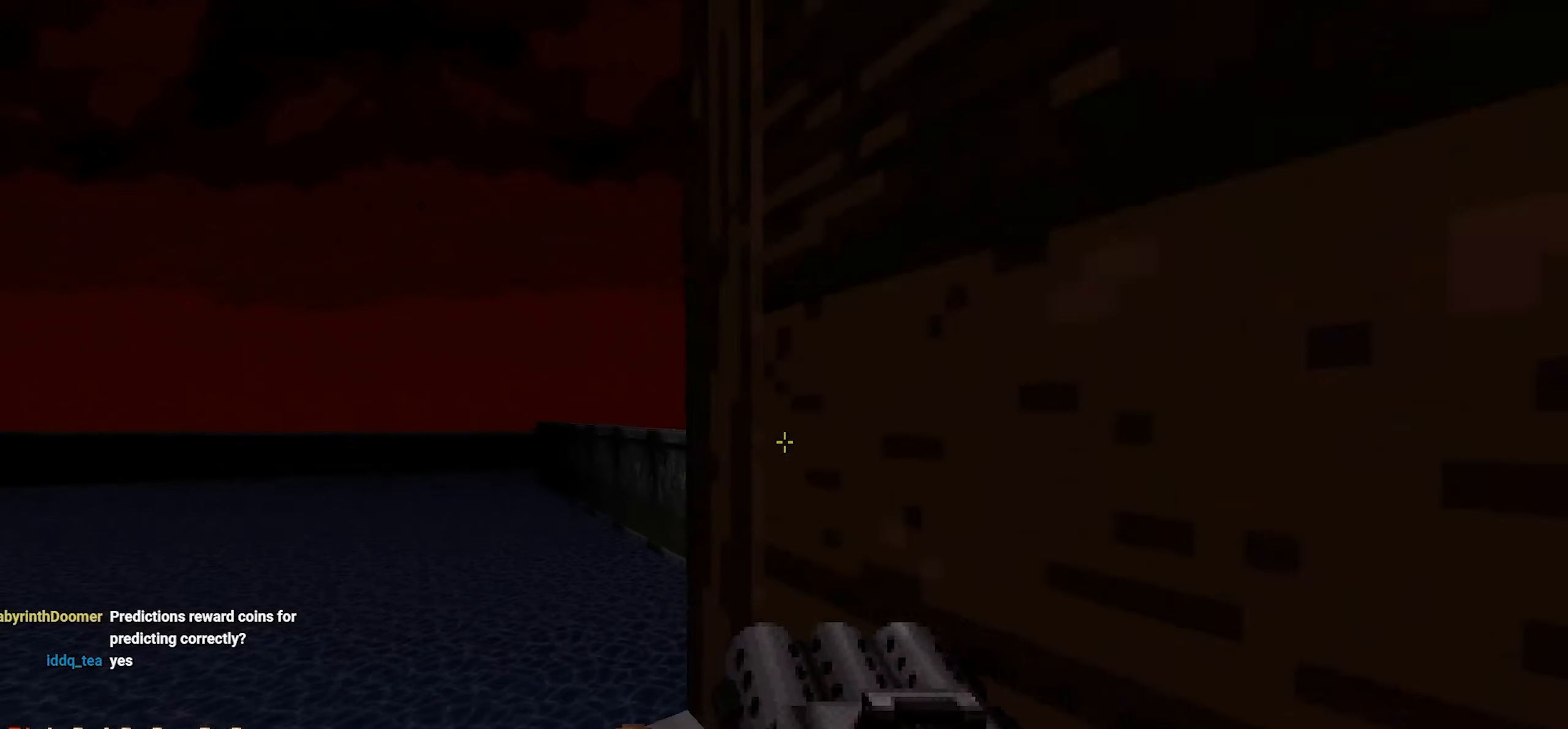
{"keys": [], "mouse": [], "events": [[17, "d", "up"], [250, "d", "down"], [333, "w", "up"], [433, "d", "up"]]}
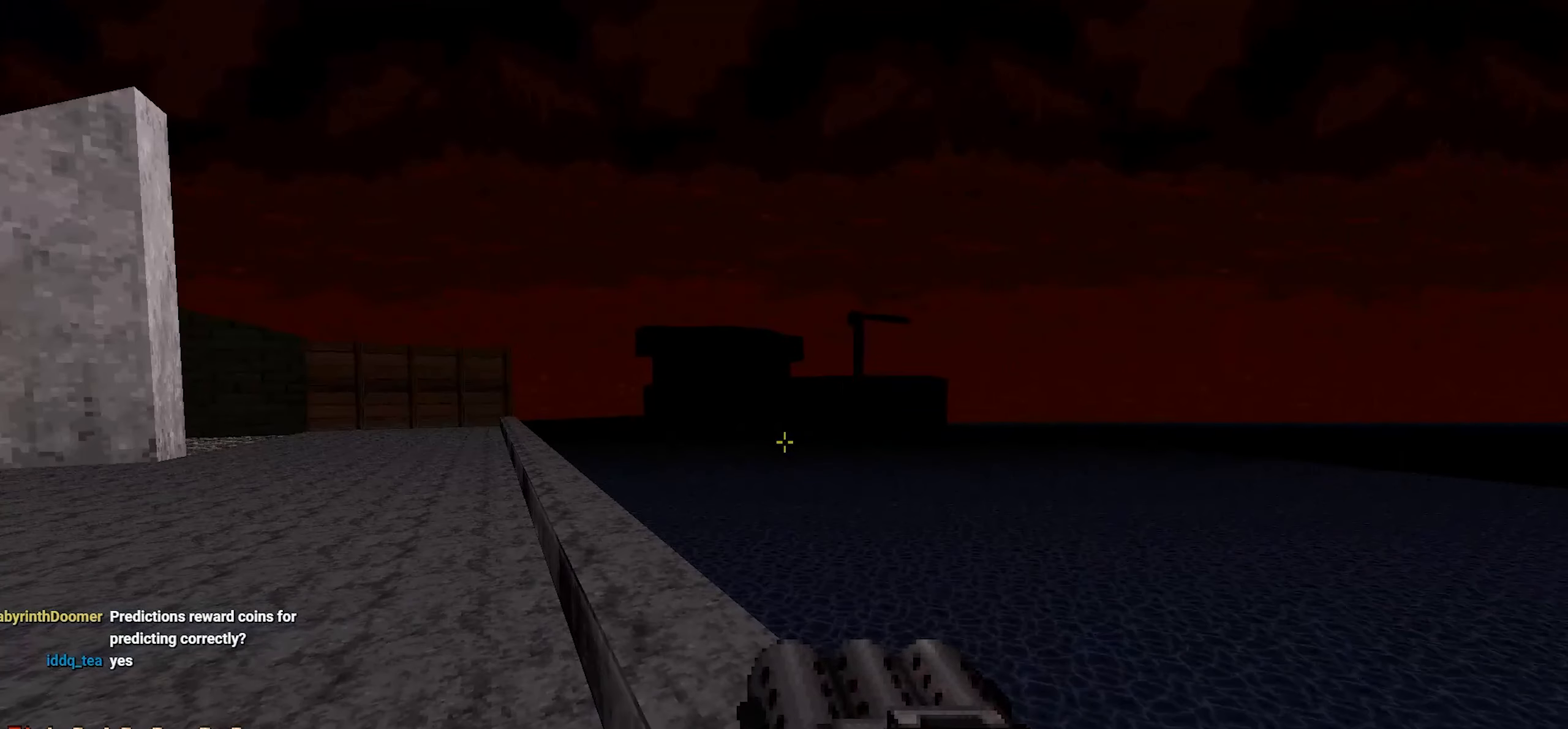
{"keys": ["d", "w"], "mouse": [], "events": [[117, "w", "down"], [267, "d", "down"]]}
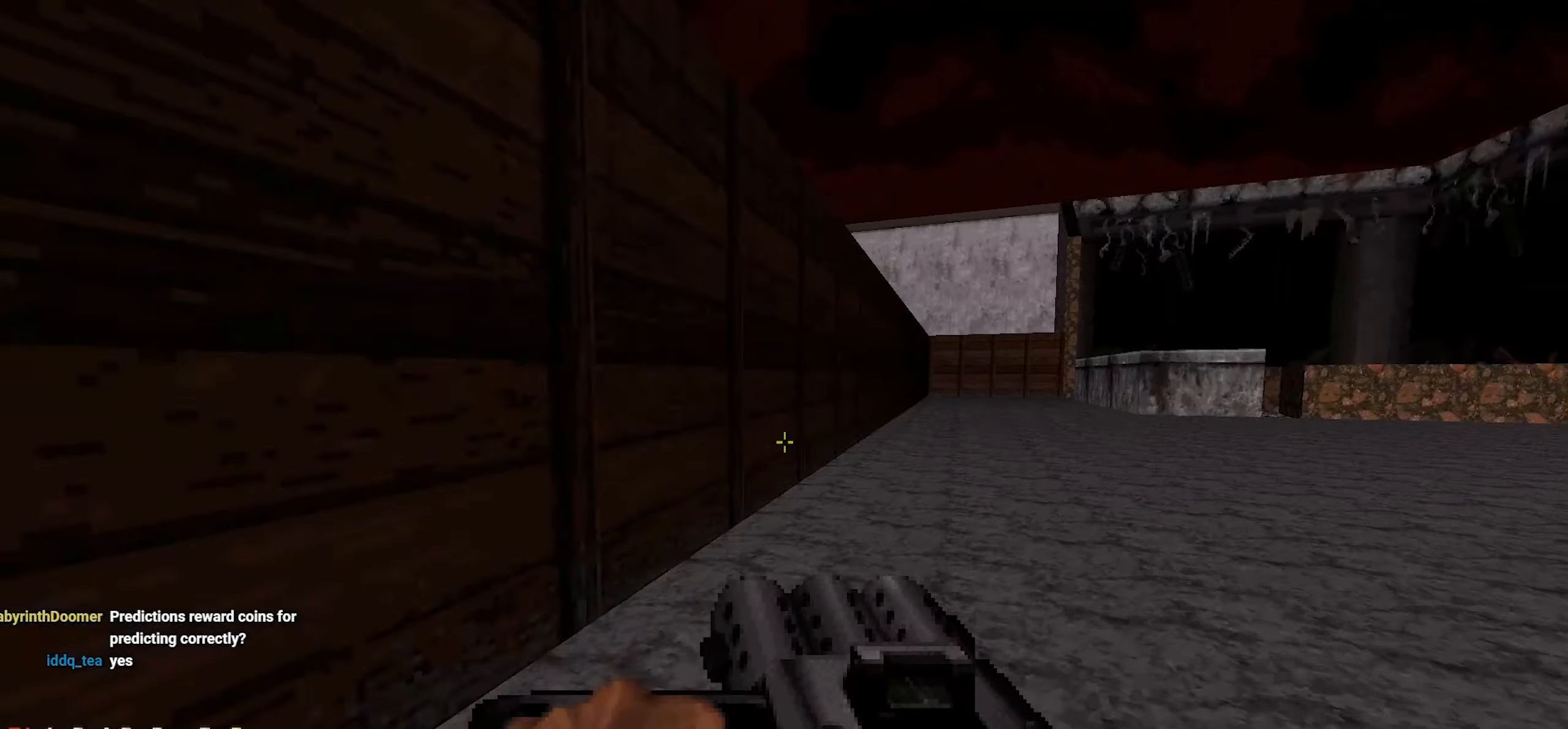
{"keys": ["d", "w"], "mouse": [], "events": []}
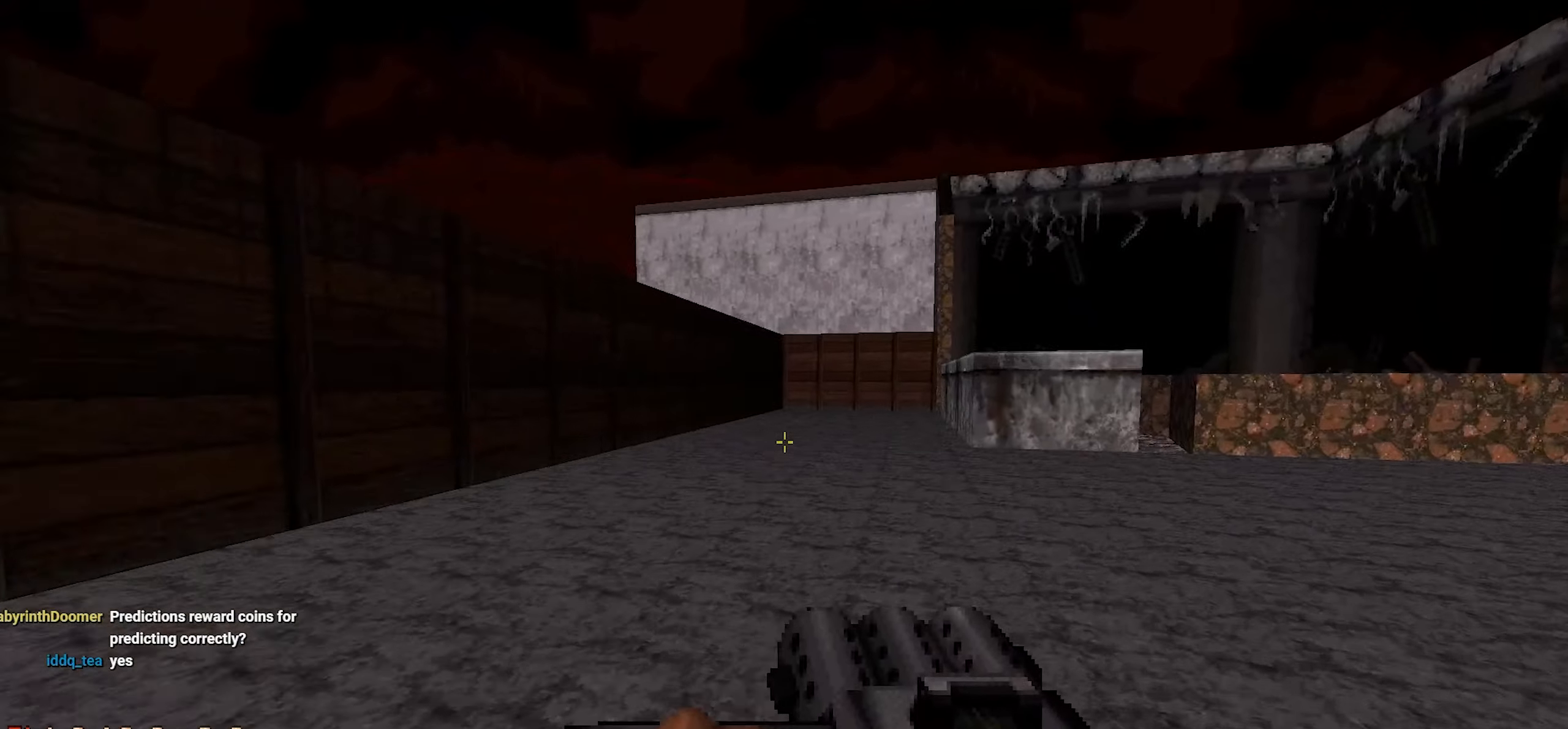
{"keys": ["space", "w"], "mouse": [], "events": [[333, "d", "up"], [483, "space", "down"]]}
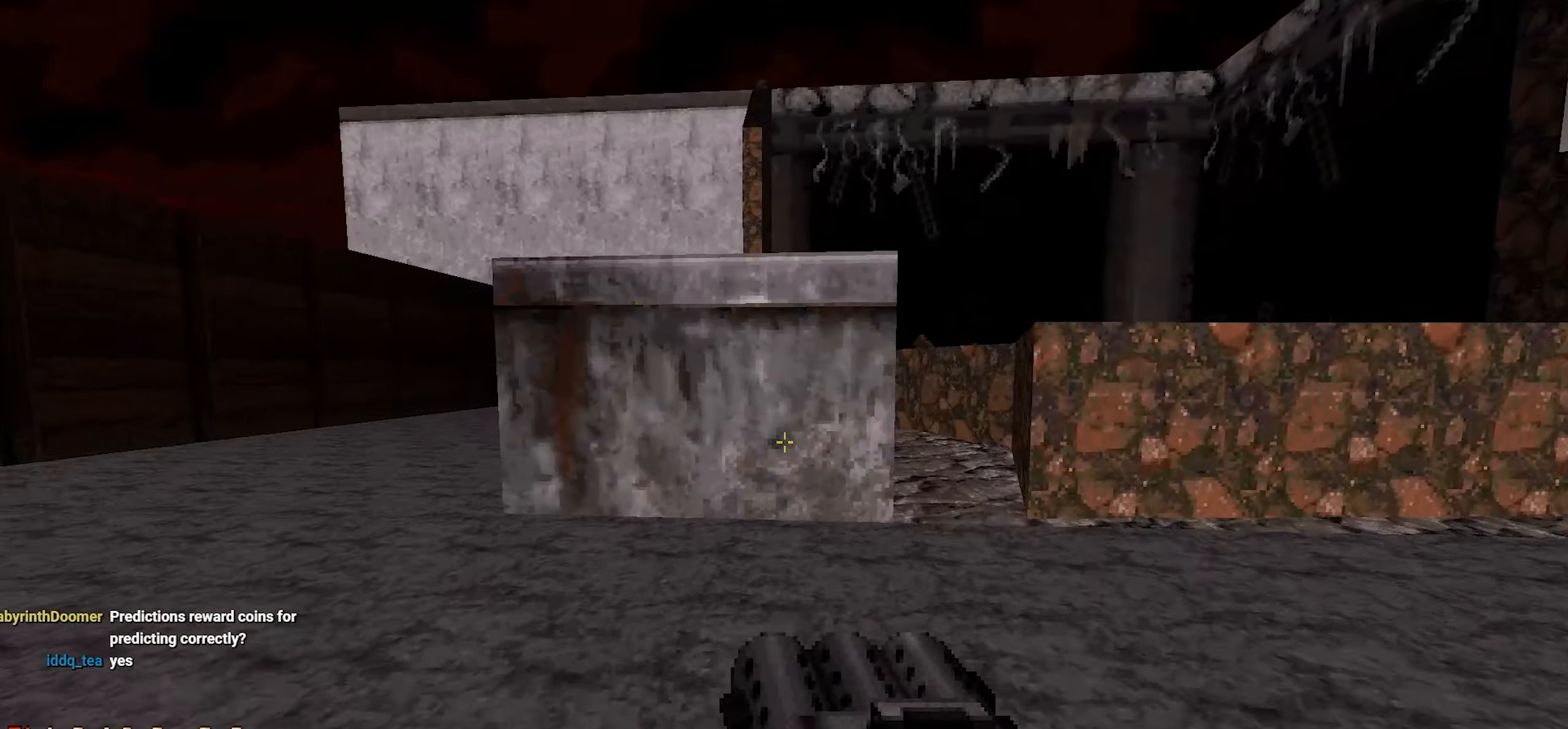
{"keys": ["w"], "mouse": [], "events": [[83, "space", "up"], [167, "w", "up"], [500, "w", "down"]]}
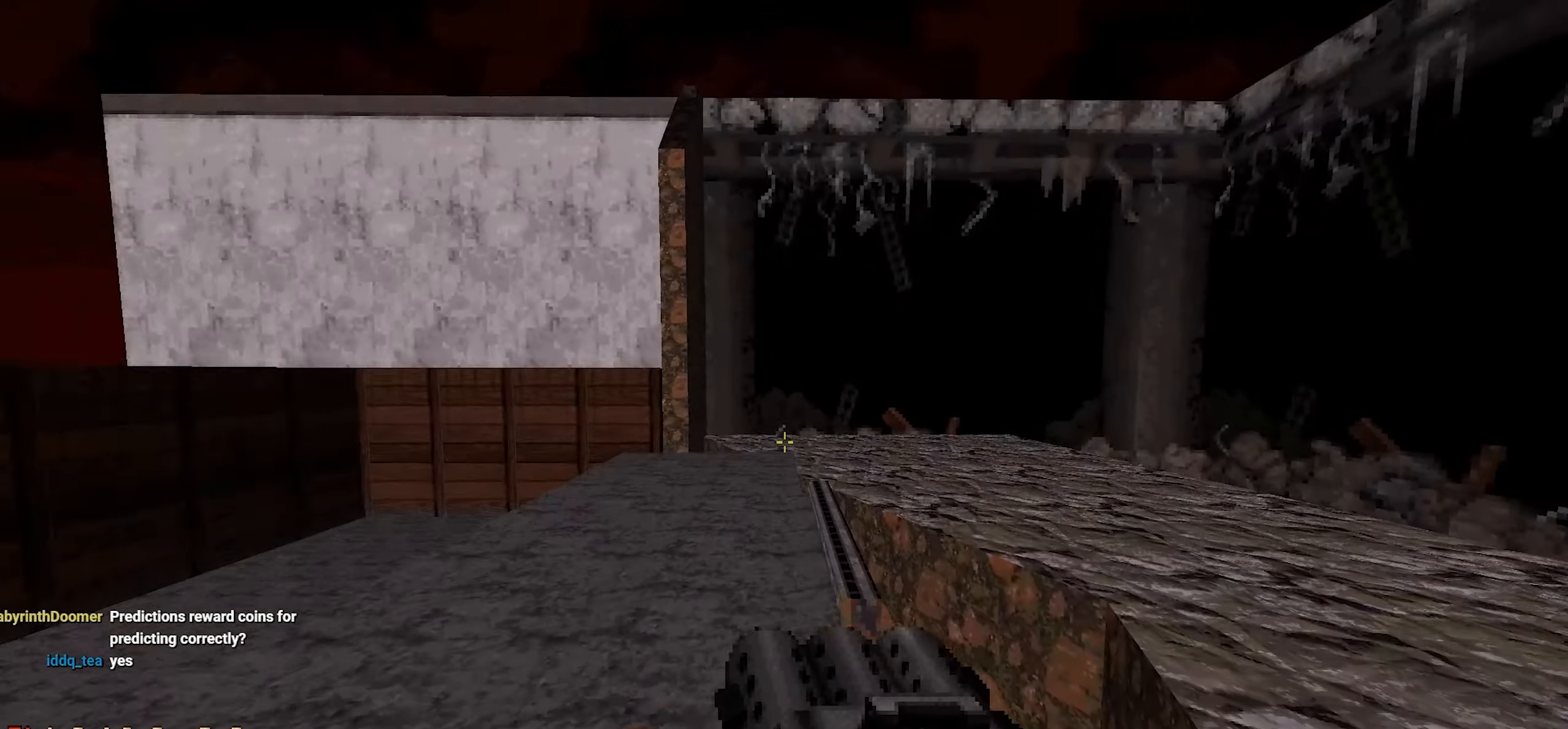
{"keys": ["a", "w"], "mouse": [], "events": [[183, "a", "down"]]}
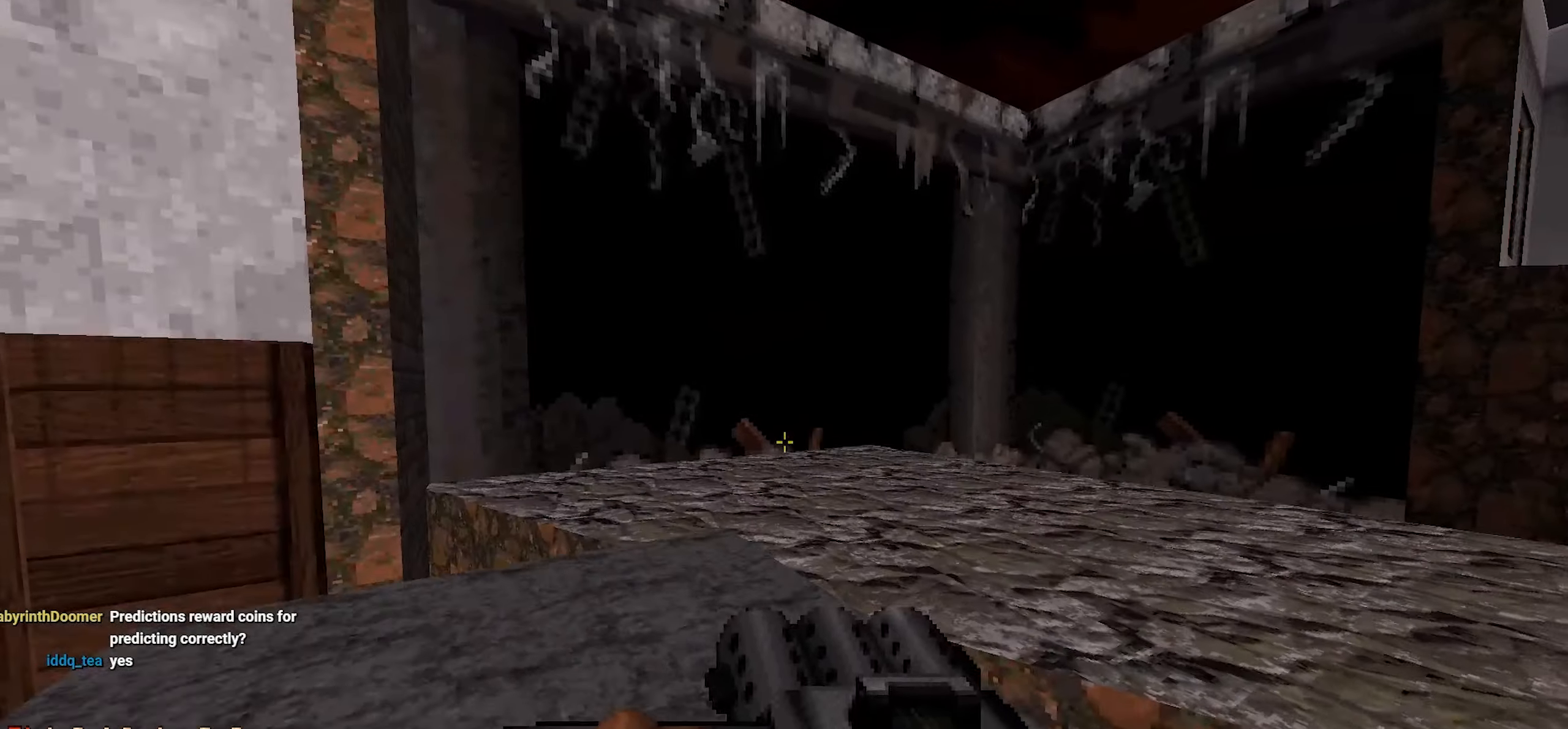
{"keys": ["a", "w"], "mouse": [], "events": [[100, "space", "down"], [300, "space", "up"]]}
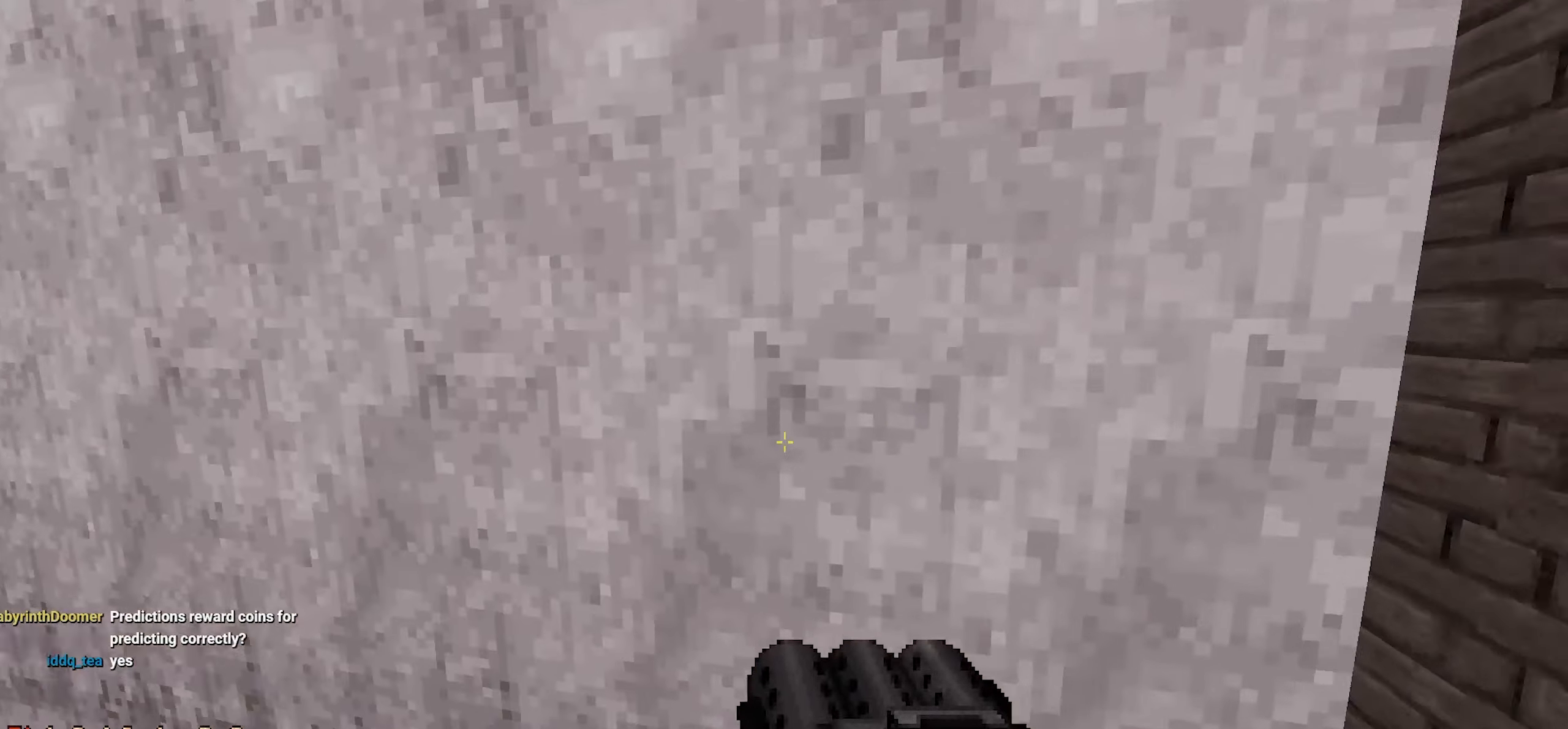
{"keys": ["a"], "mouse": [], "events": [[500, "w", "up"]]}
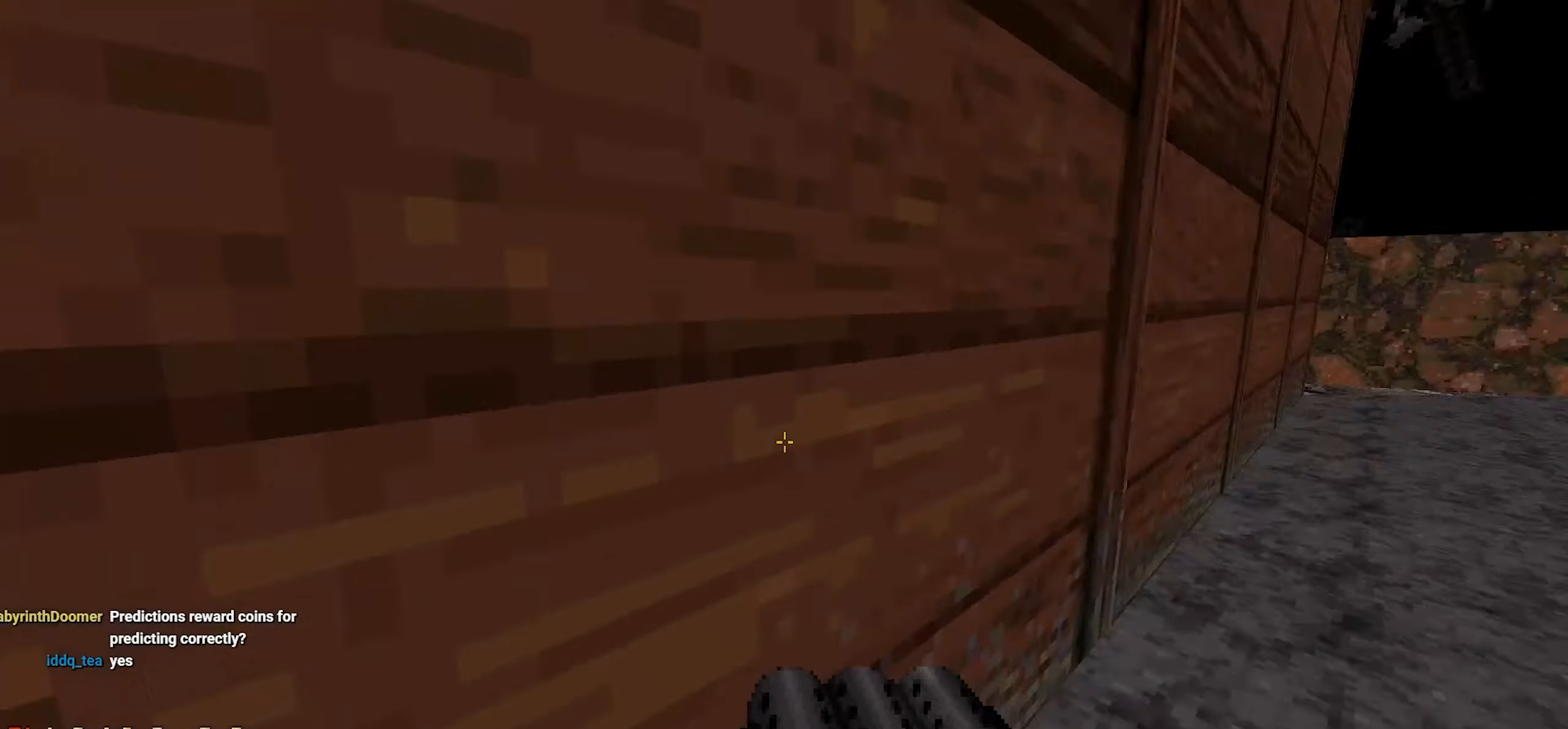
{"keys": ["w"], "mouse": [], "events": [[50, "d", "down"], [100, "a", "up"], [233, "w", "down"], [283, "d", "up"]]}
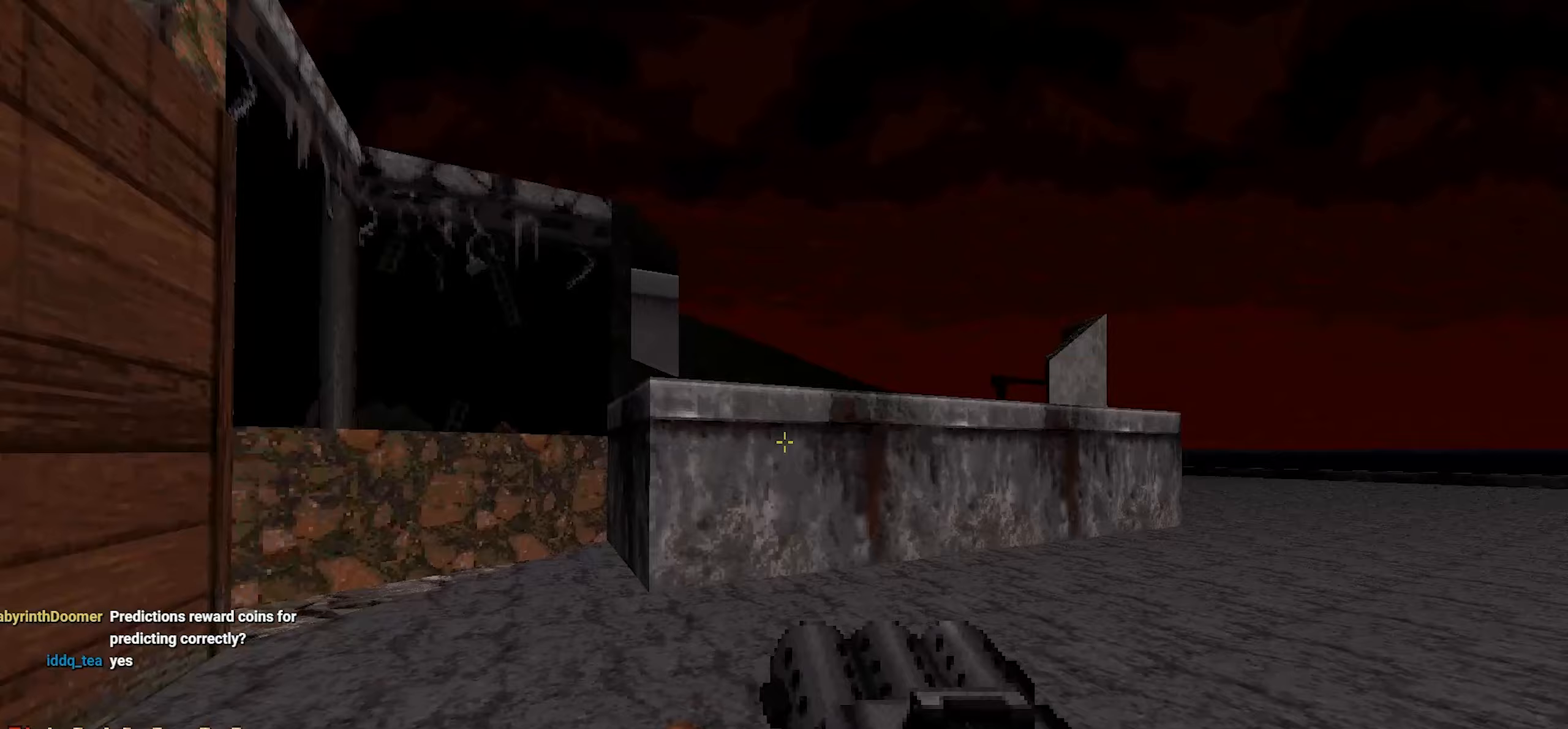
{"keys": [], "mouse": [], "events": [[100, "space", "down"], [233, "space", "up"], [283, "d", "down"], [433, "d", "up"], [433, "w", "up"]]}
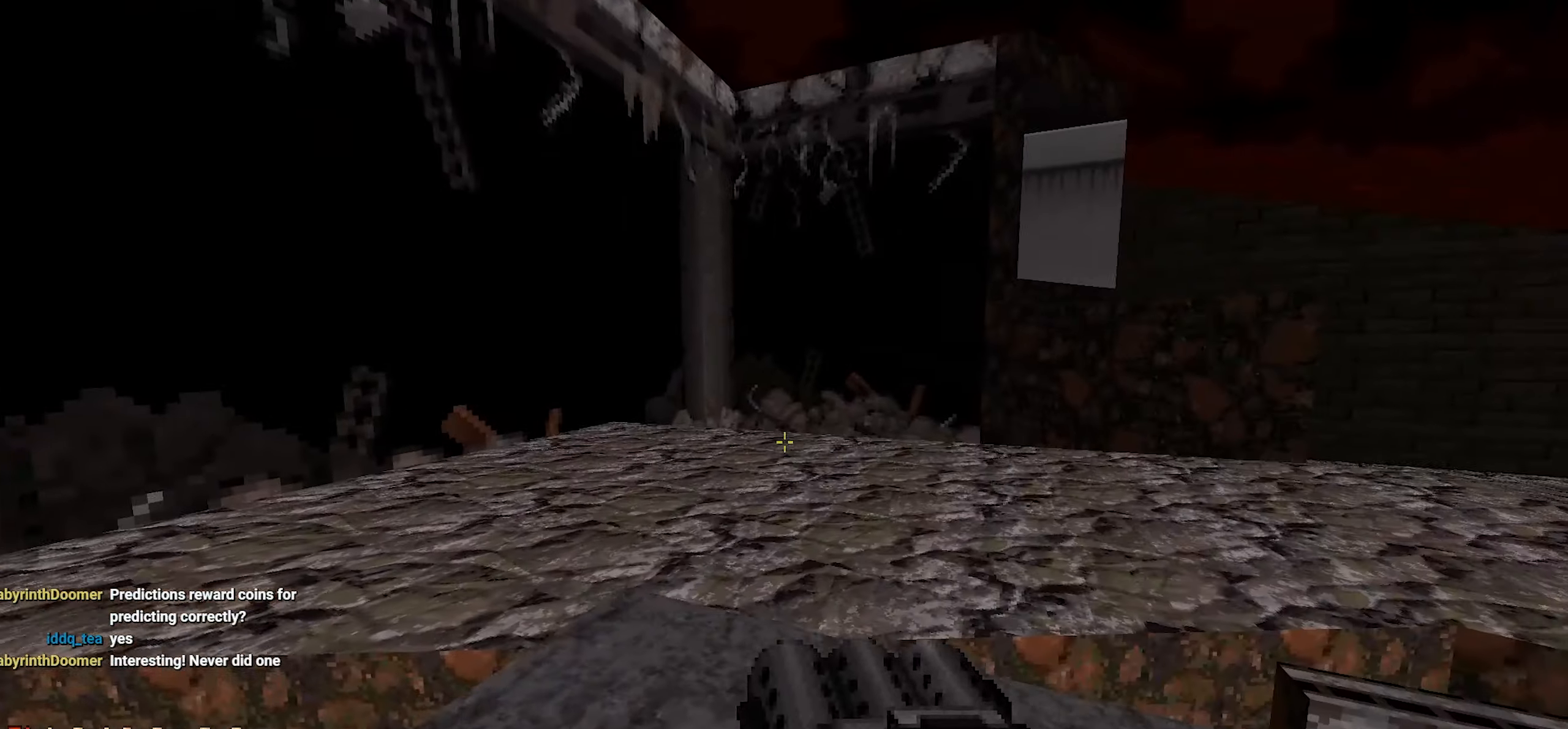
{"keys": ["d", "w"], "mouse": [], "events": [[217, "w", "down"], [350, "d", "down"]]}
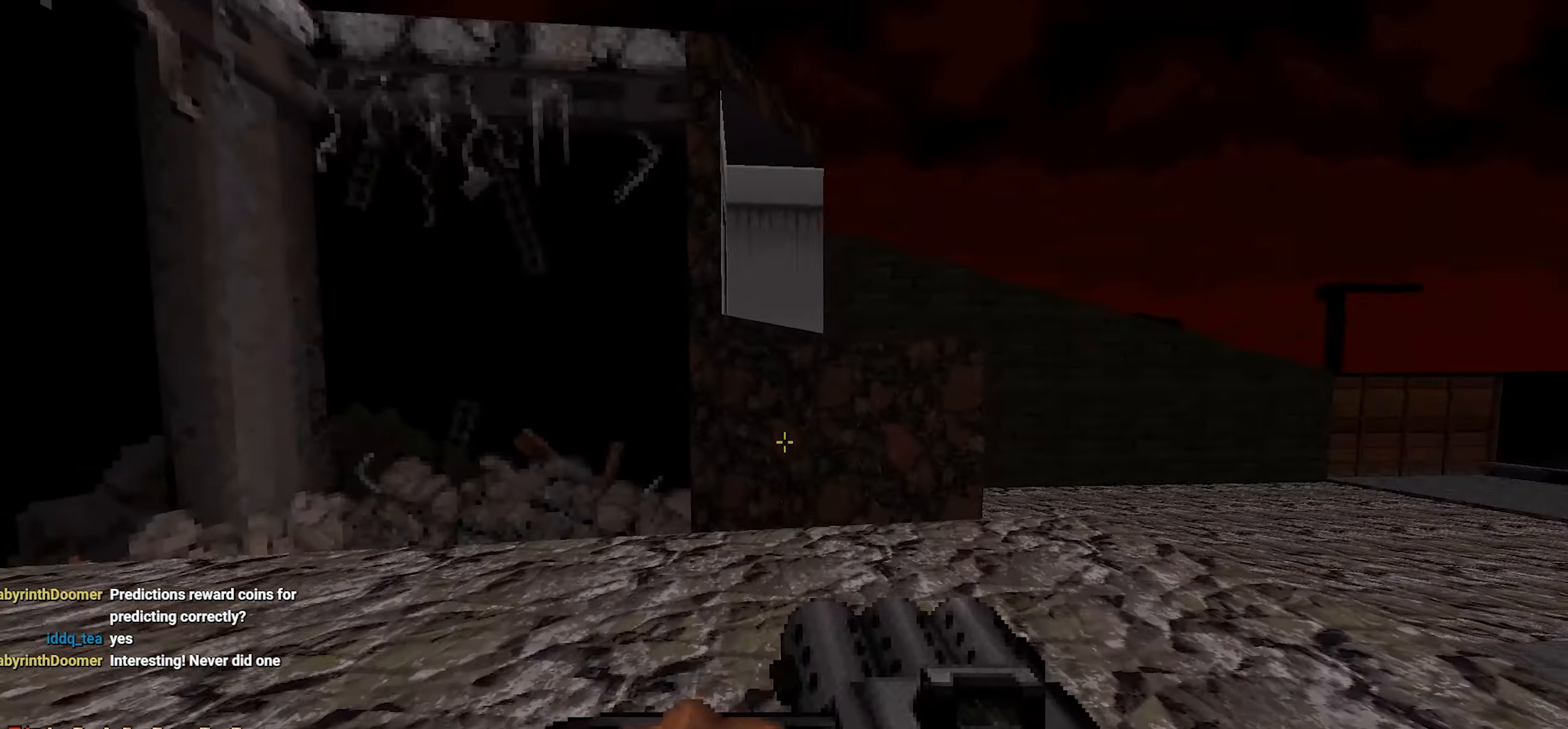
{"keys": ["w"], "mouse": [], "events": [[83, "w", "up"], [333, "d", "up"], [383, "w", "down"]]}
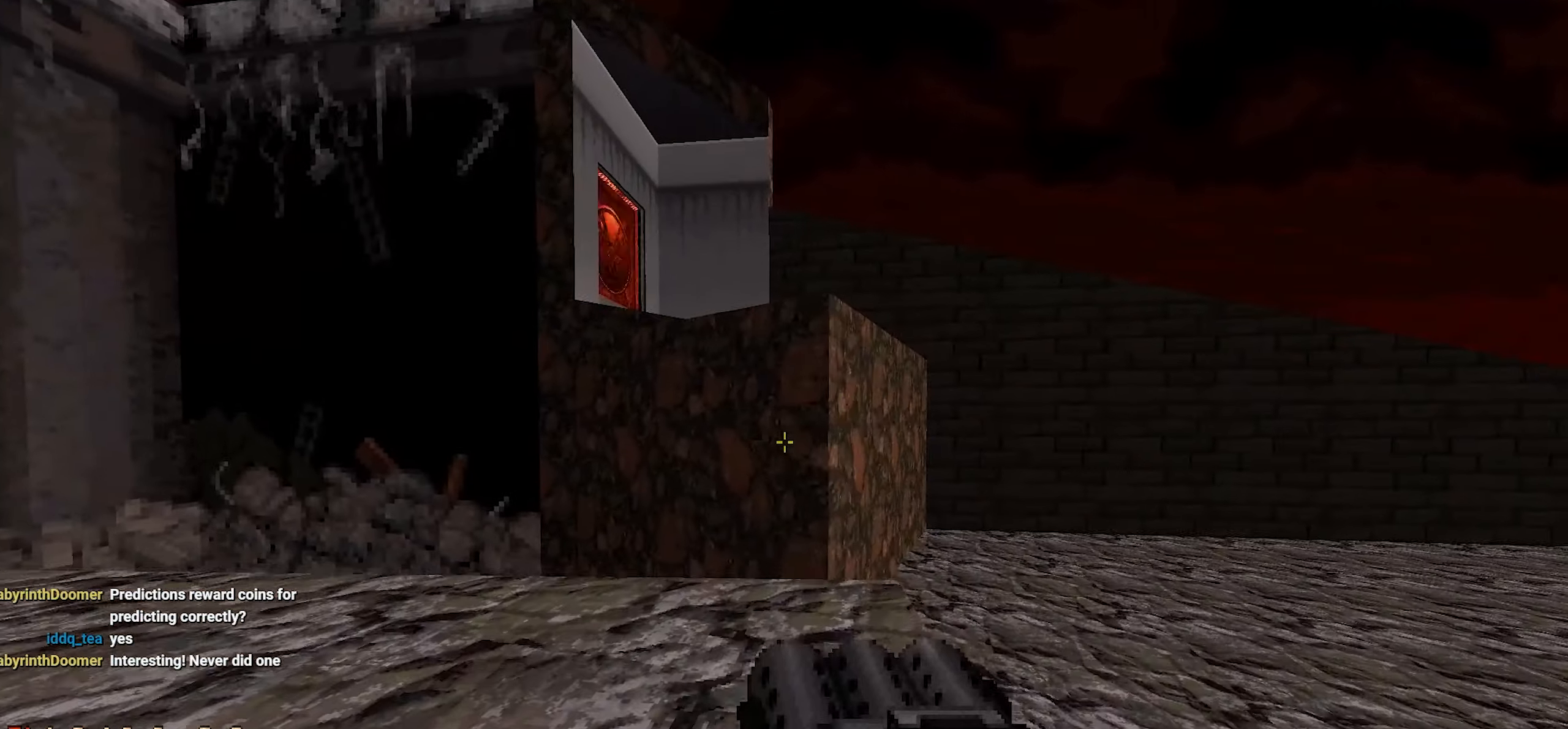
{"keys": ["d", "w"], "mouse": [], "events": [[117, "space", "down"], [250, "space", "up"], [433, "d", "down"]]}
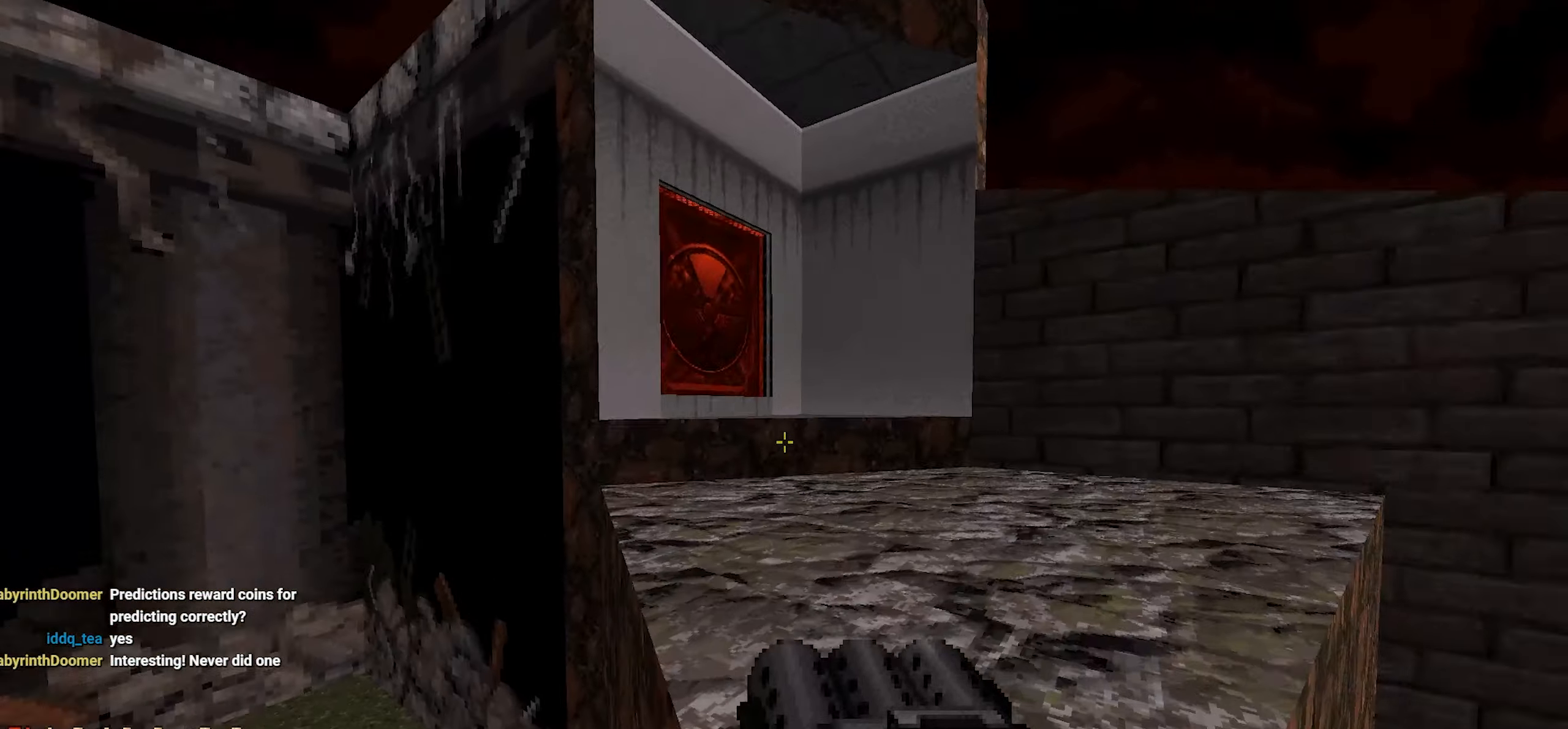
{"keys": [], "mouse": [], "events": [[67, "d", "up"], [117, "w", "up"]]}
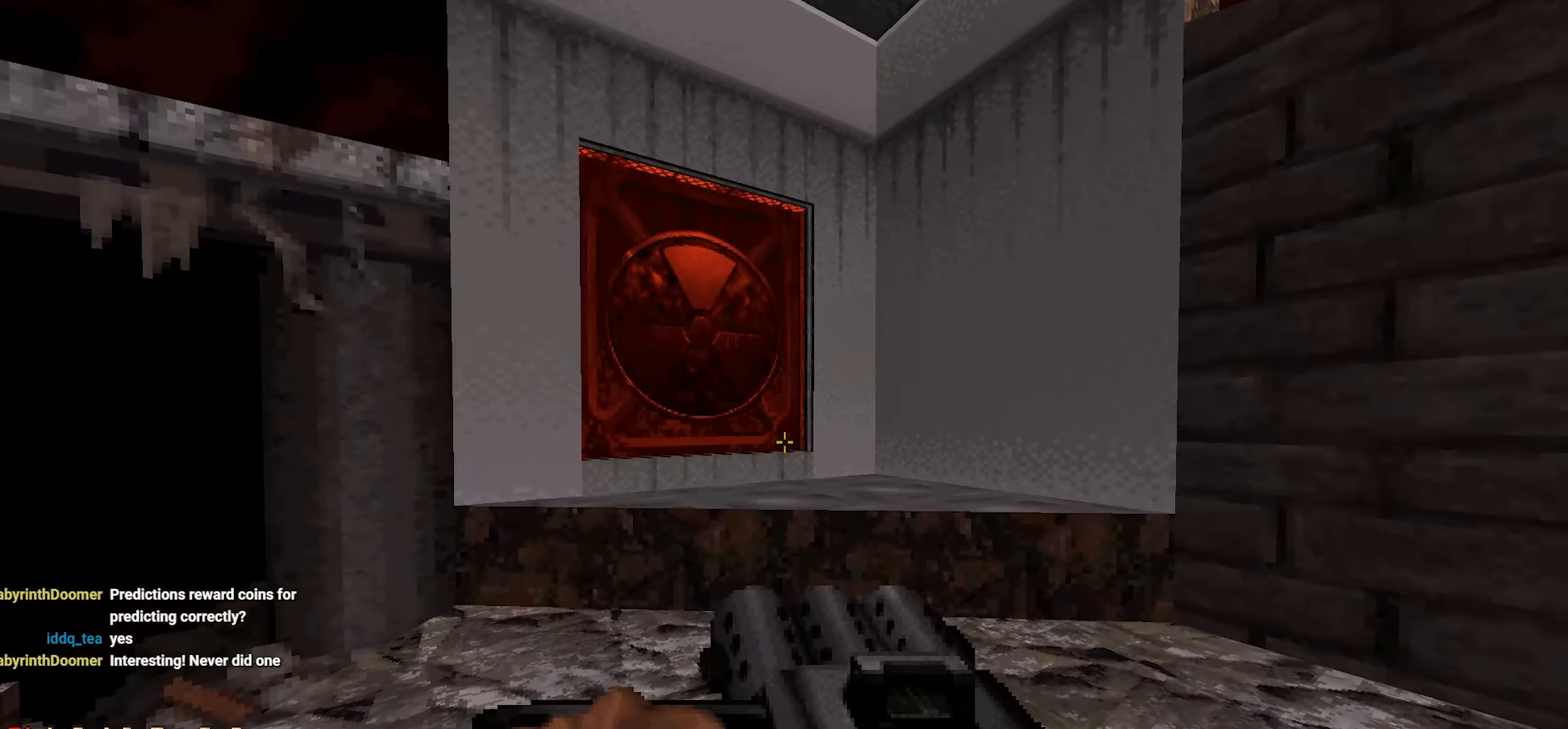
{"keys": [], "mouse": [], "events": [[133, "w", "down"], [283, "d", "down"], [367, "d", "up"], [367, "w", "up"]]}
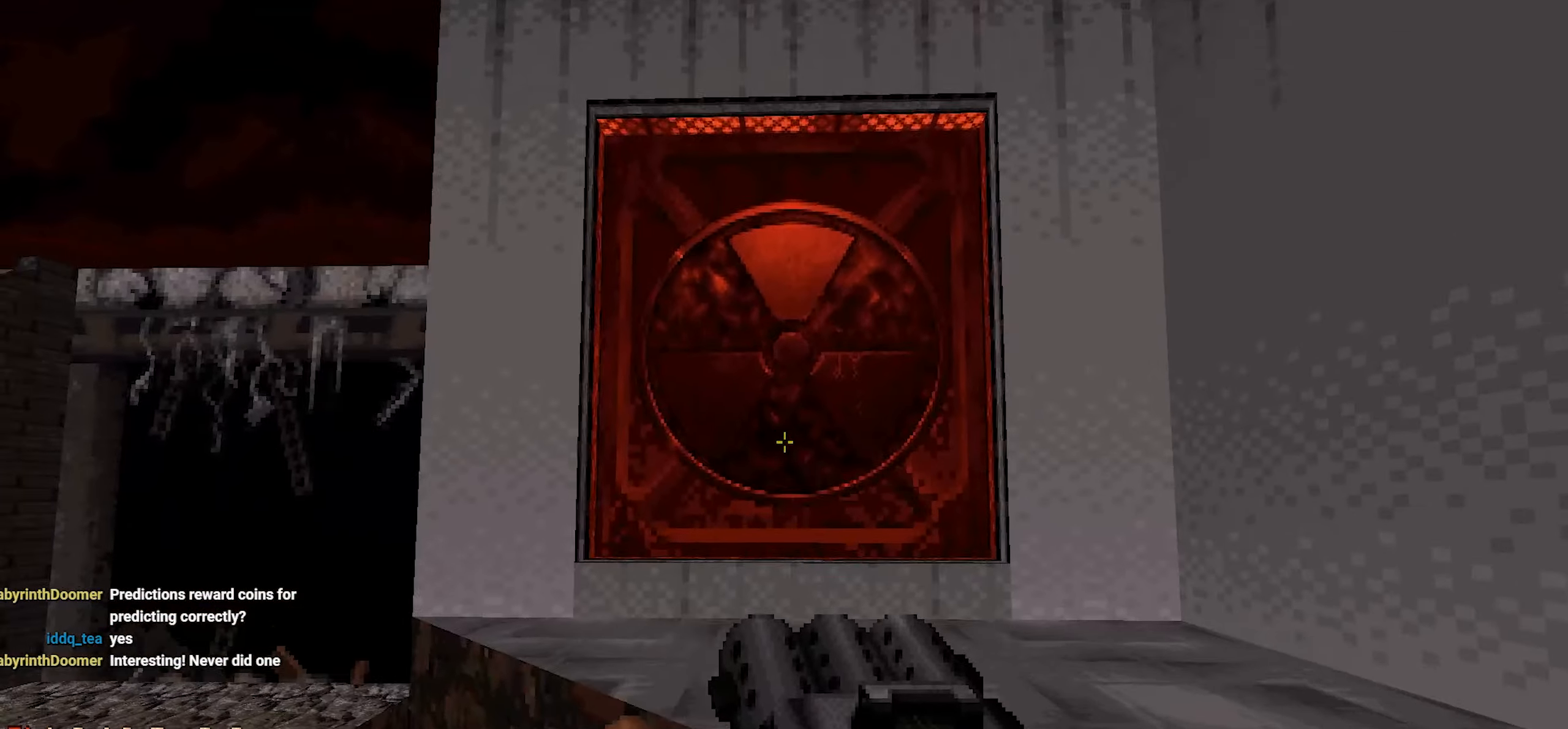
{"keys": [], "mouse": [], "events": []}
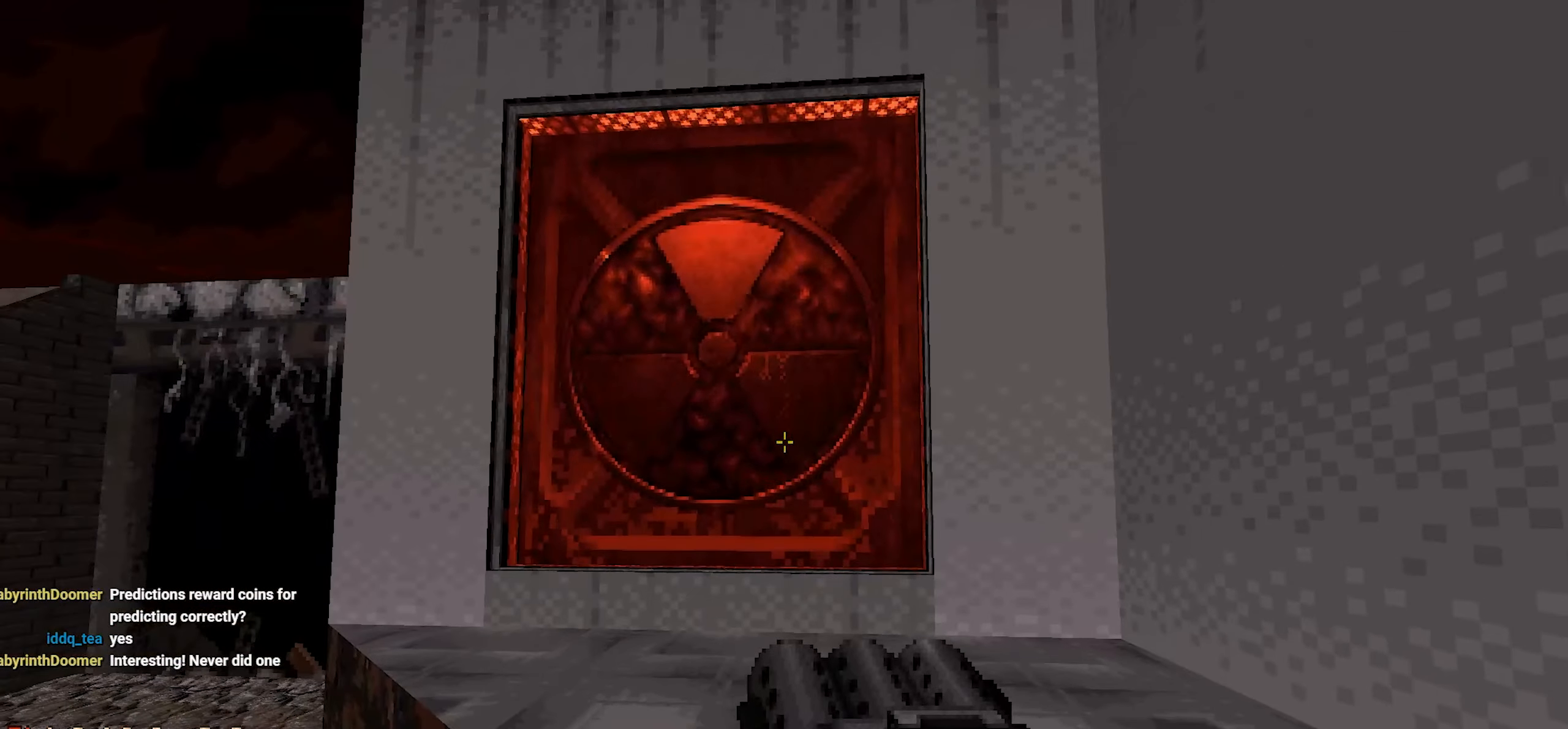
{"keys": [], "mouse": [], "events": []}
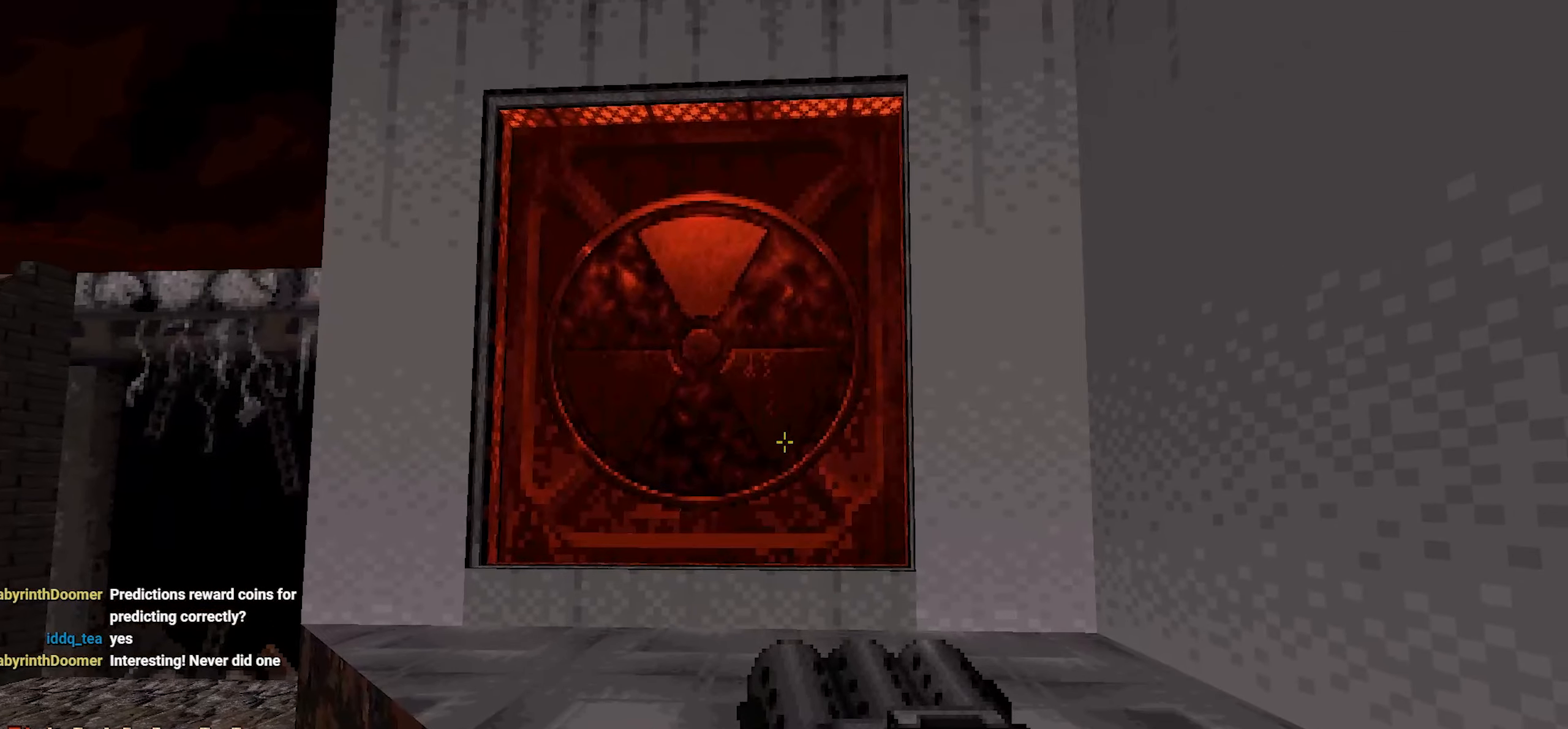
{"keys": [], "mouse": [], "events": []}
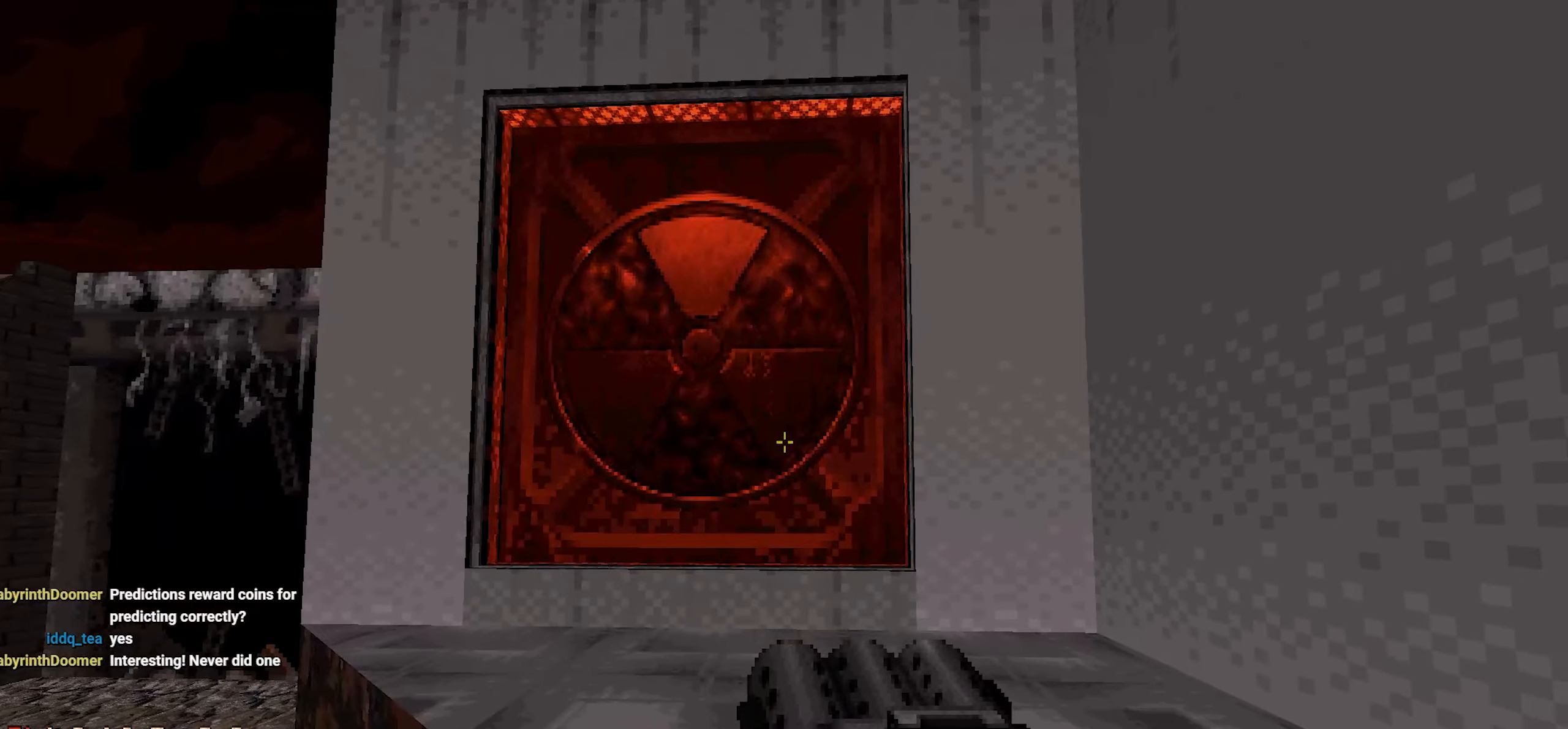
{"keys": [], "mouse": [], "events": []}
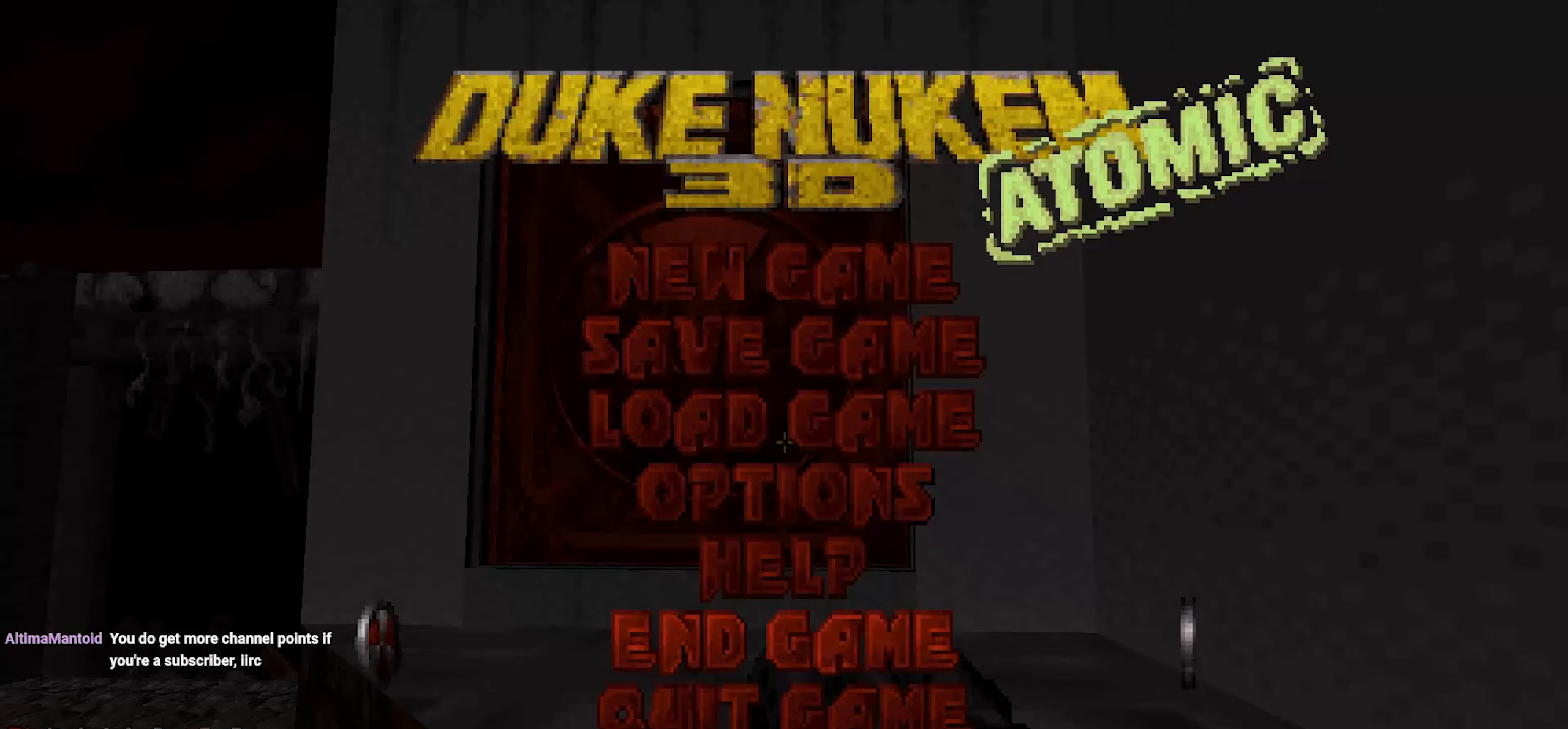
{"keys": [], "mouse": [], "events": [[217, "mouse_wheel", "down"], [267, "mouse_wheel", "up"]]}
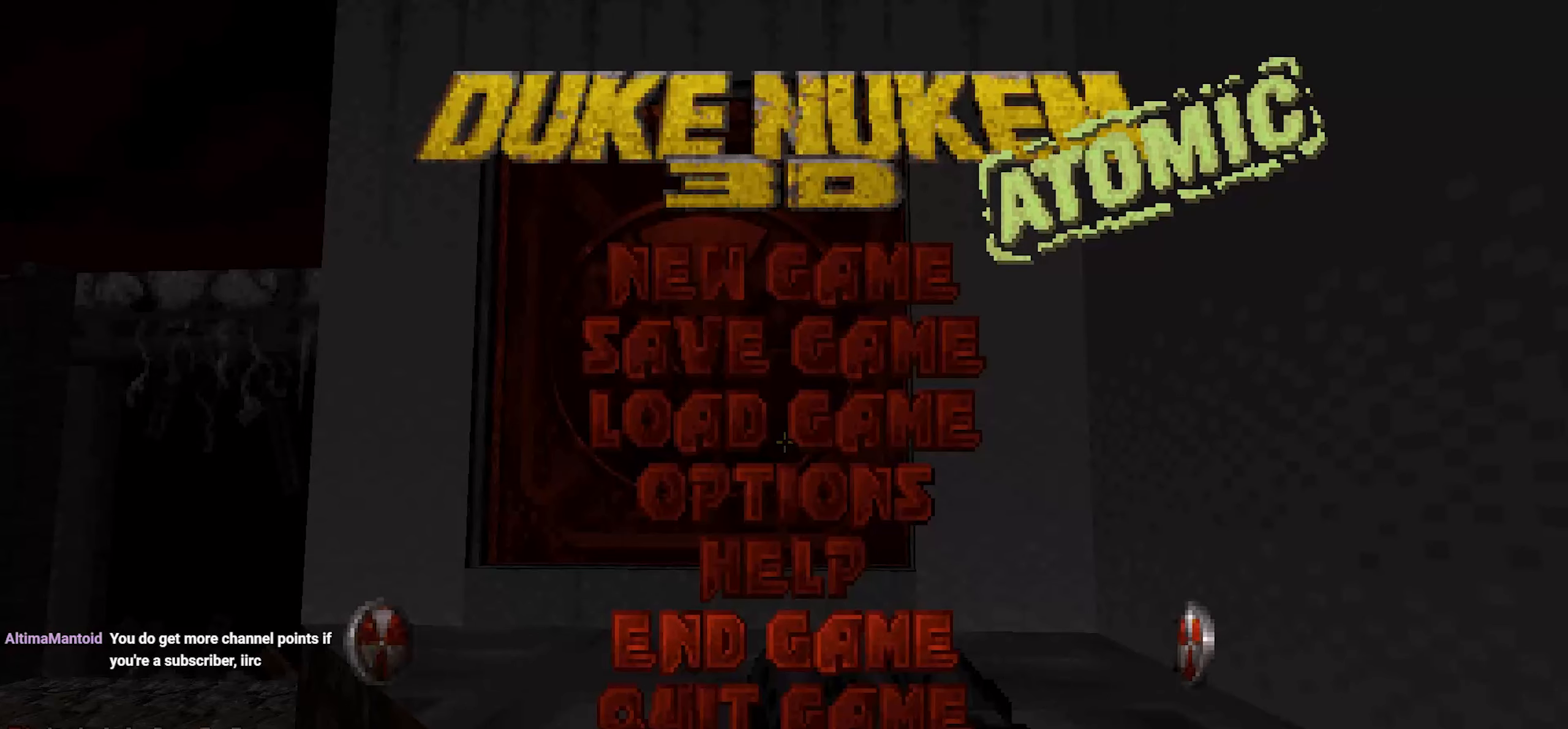
{"keys": [], "mouse": [], "events": [[317, "mouse_wheel", "down"], [367, "mouse_wheel", "up"]]}